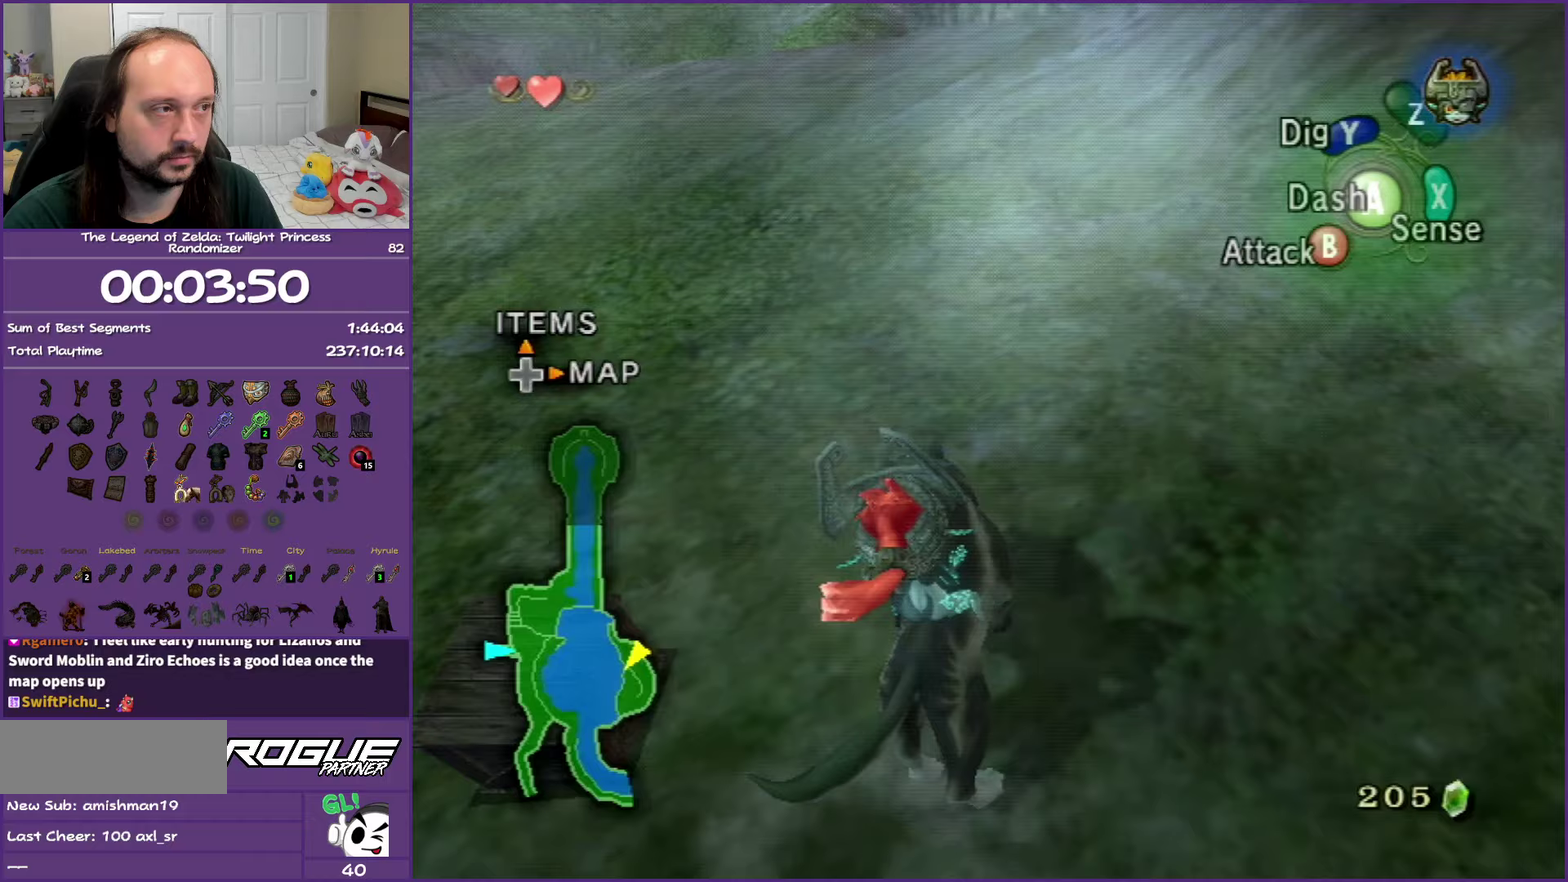
Gameplay with a controller (Nintendo layout); each line is a JSON object with the inputs held at the frame after it. "events" lists button and stick changes between this image and that frame as [ms after this image, input, new state], when the widget could be followed in between. Not read: L3 R3 left_stick right_stick.
{"buttons": ["B"], "events": [[283, "B", "down"]]}
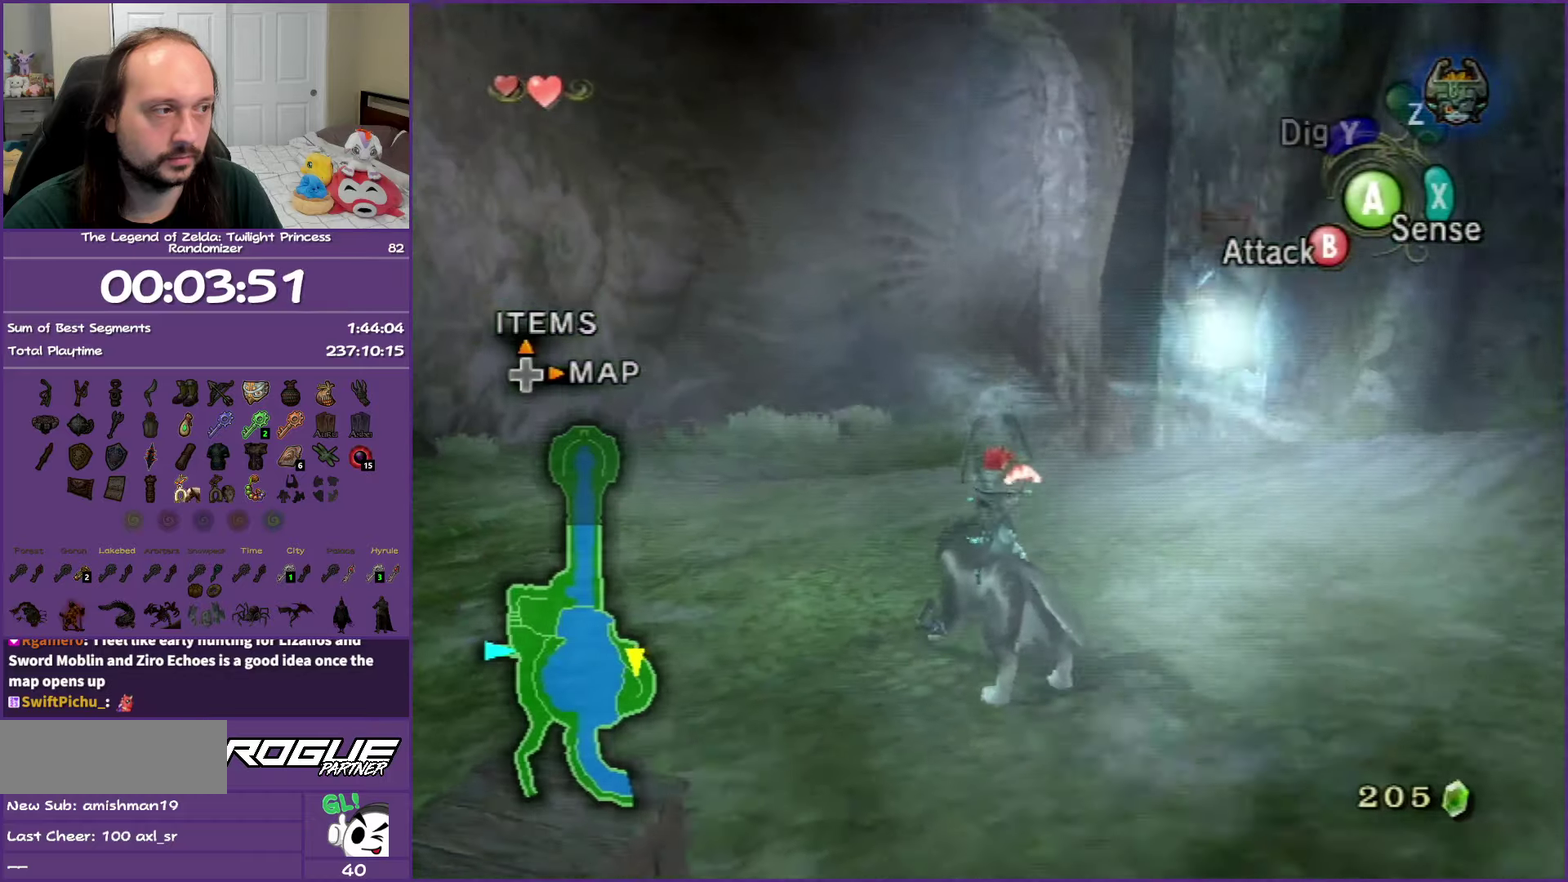
{"buttons": ["B"], "events": []}
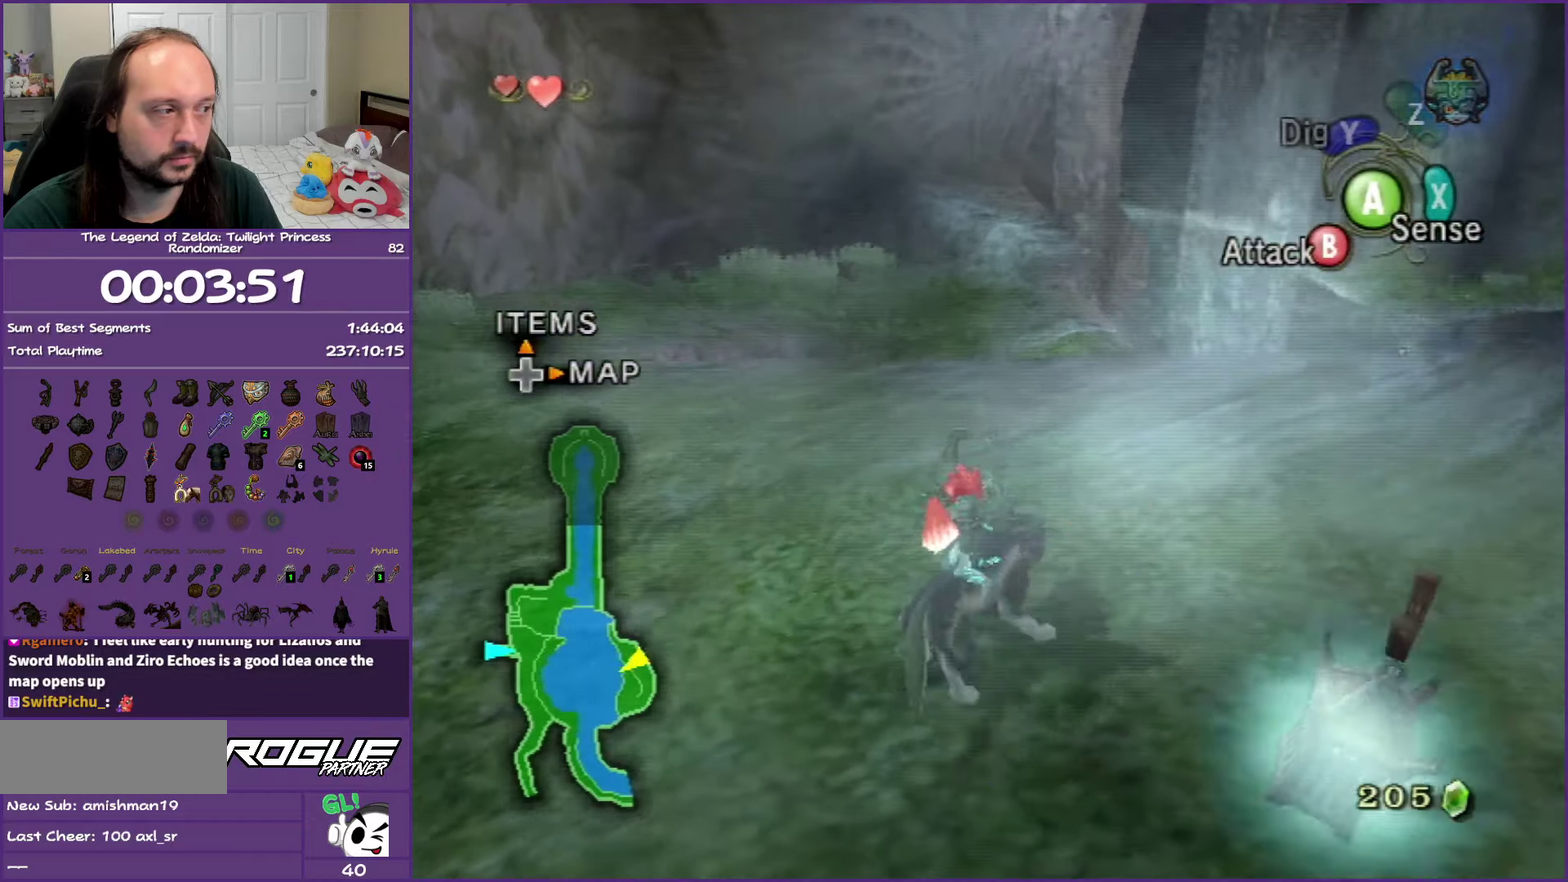
{"buttons": ["B"], "events": []}
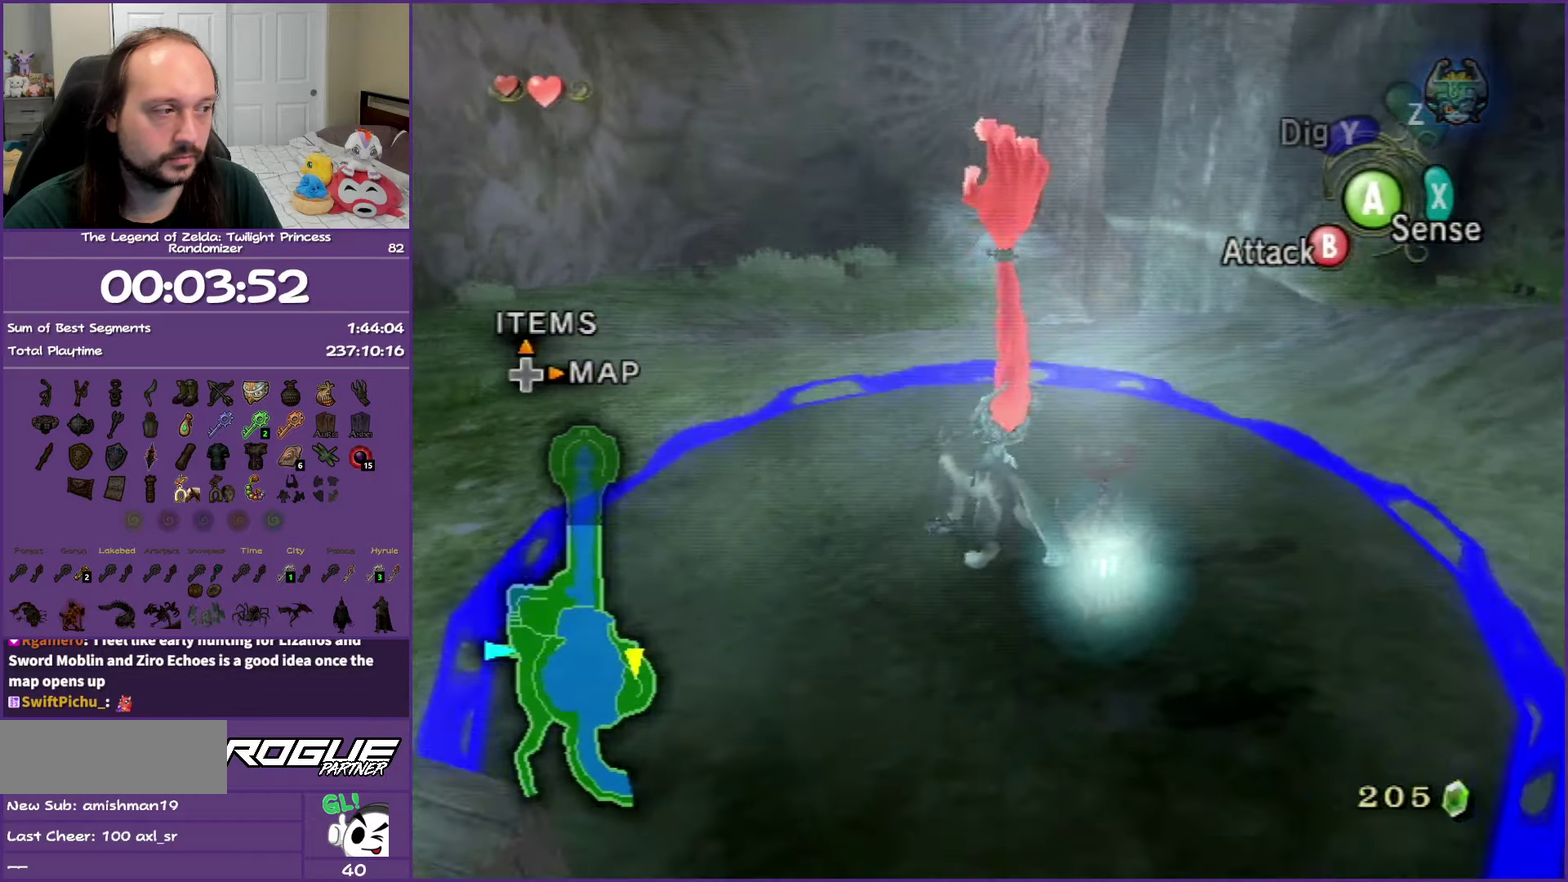
{"buttons": [], "events": [[300, "B", "up"]]}
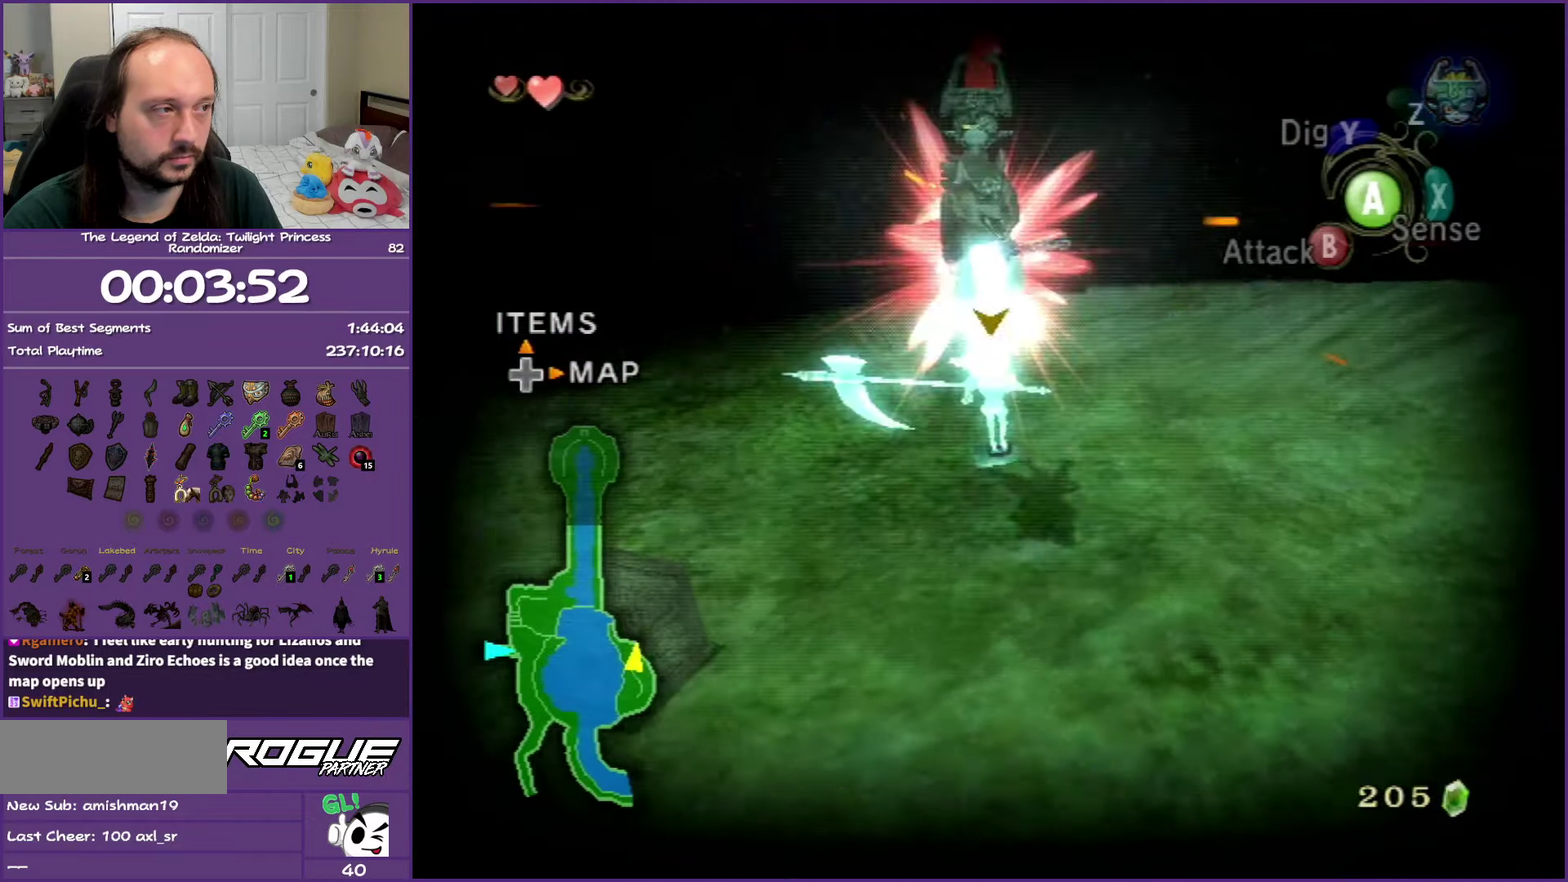
{"buttons": [], "events": []}
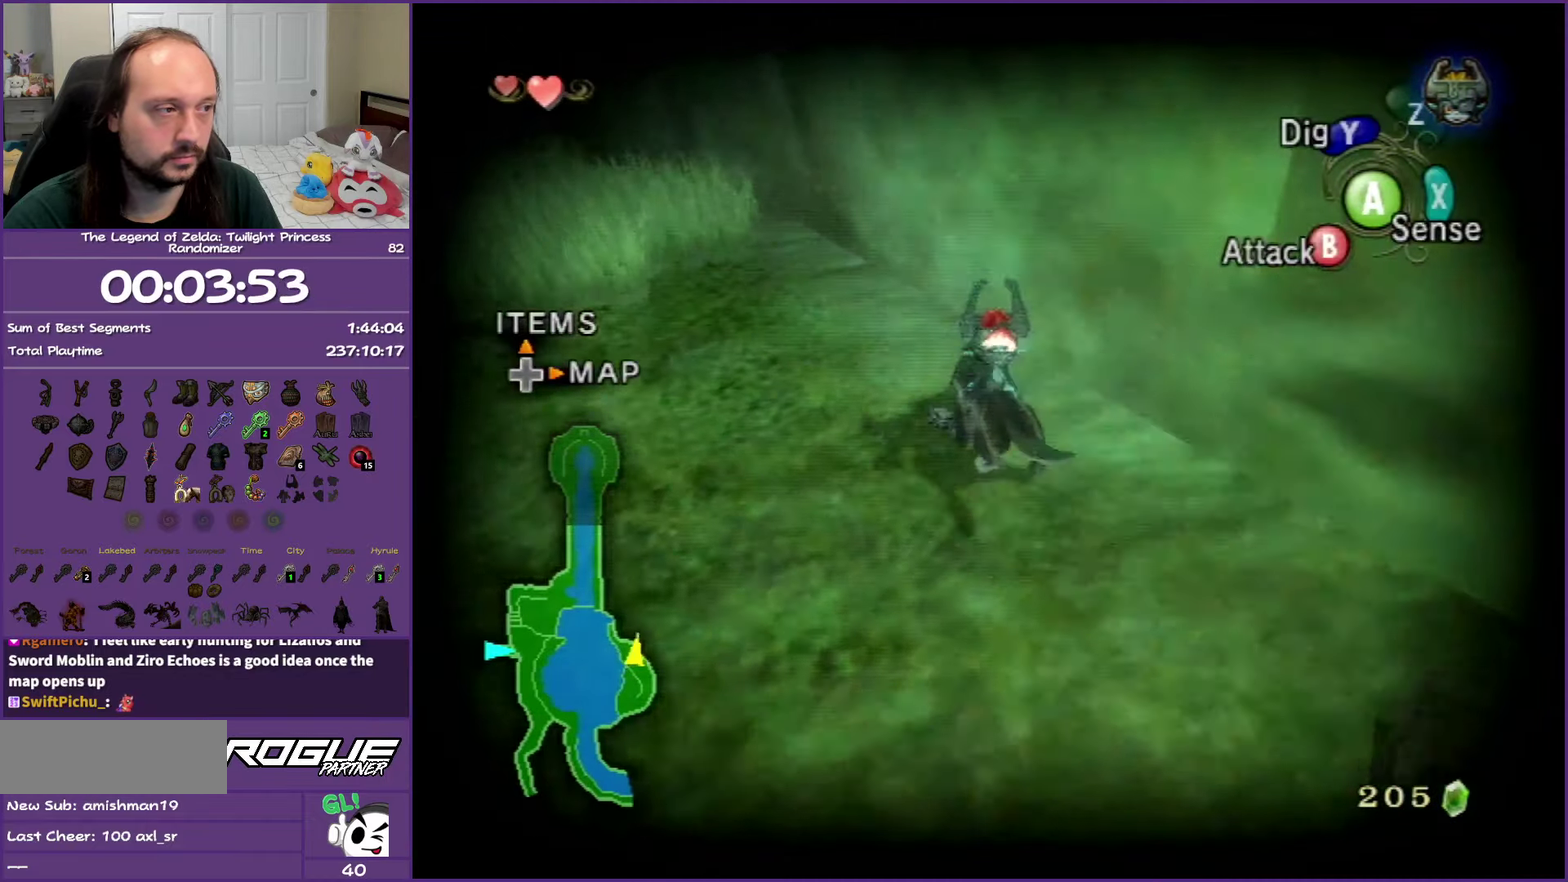
{"buttons": [], "events": []}
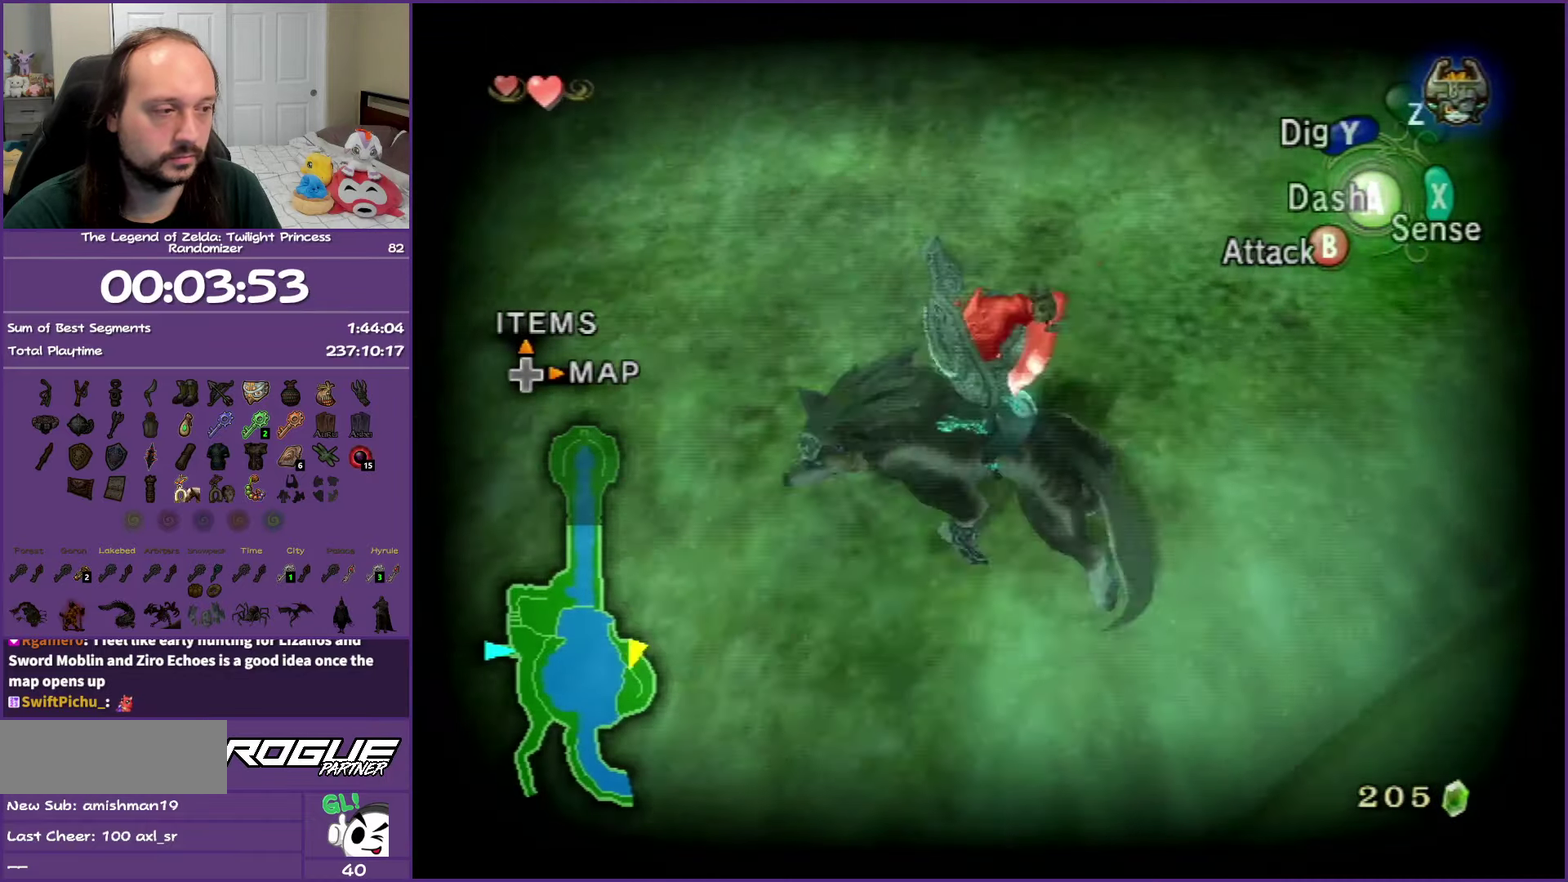
{"buttons": ["A", "L1"], "events": [[50, "L1", "down"], [467, "A", "down"]]}
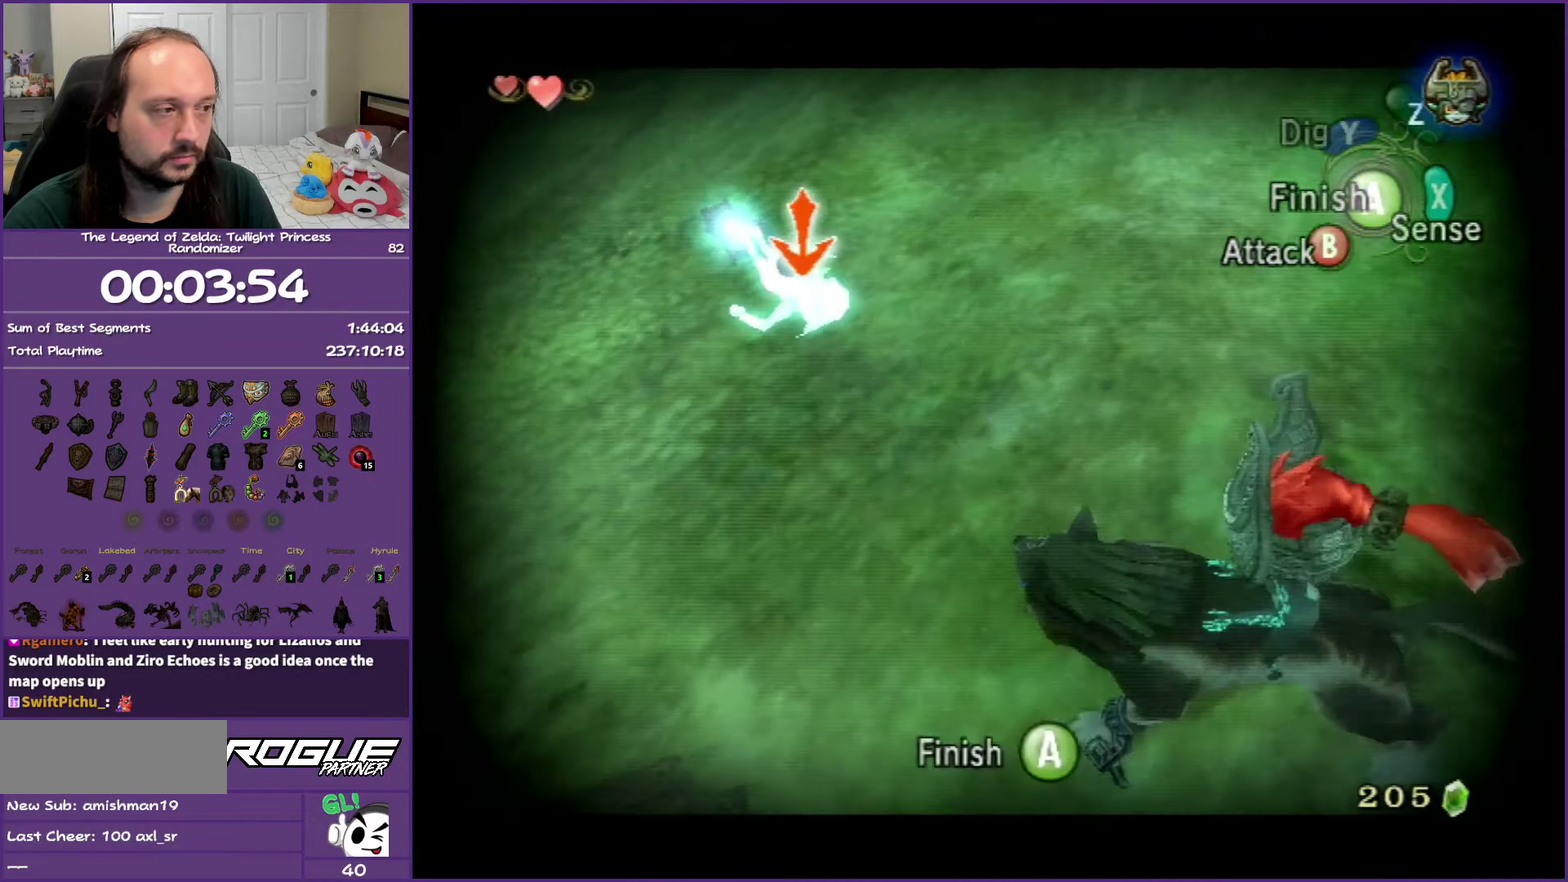
{"buttons": ["L1"], "events": [[100, "A", "up"]]}
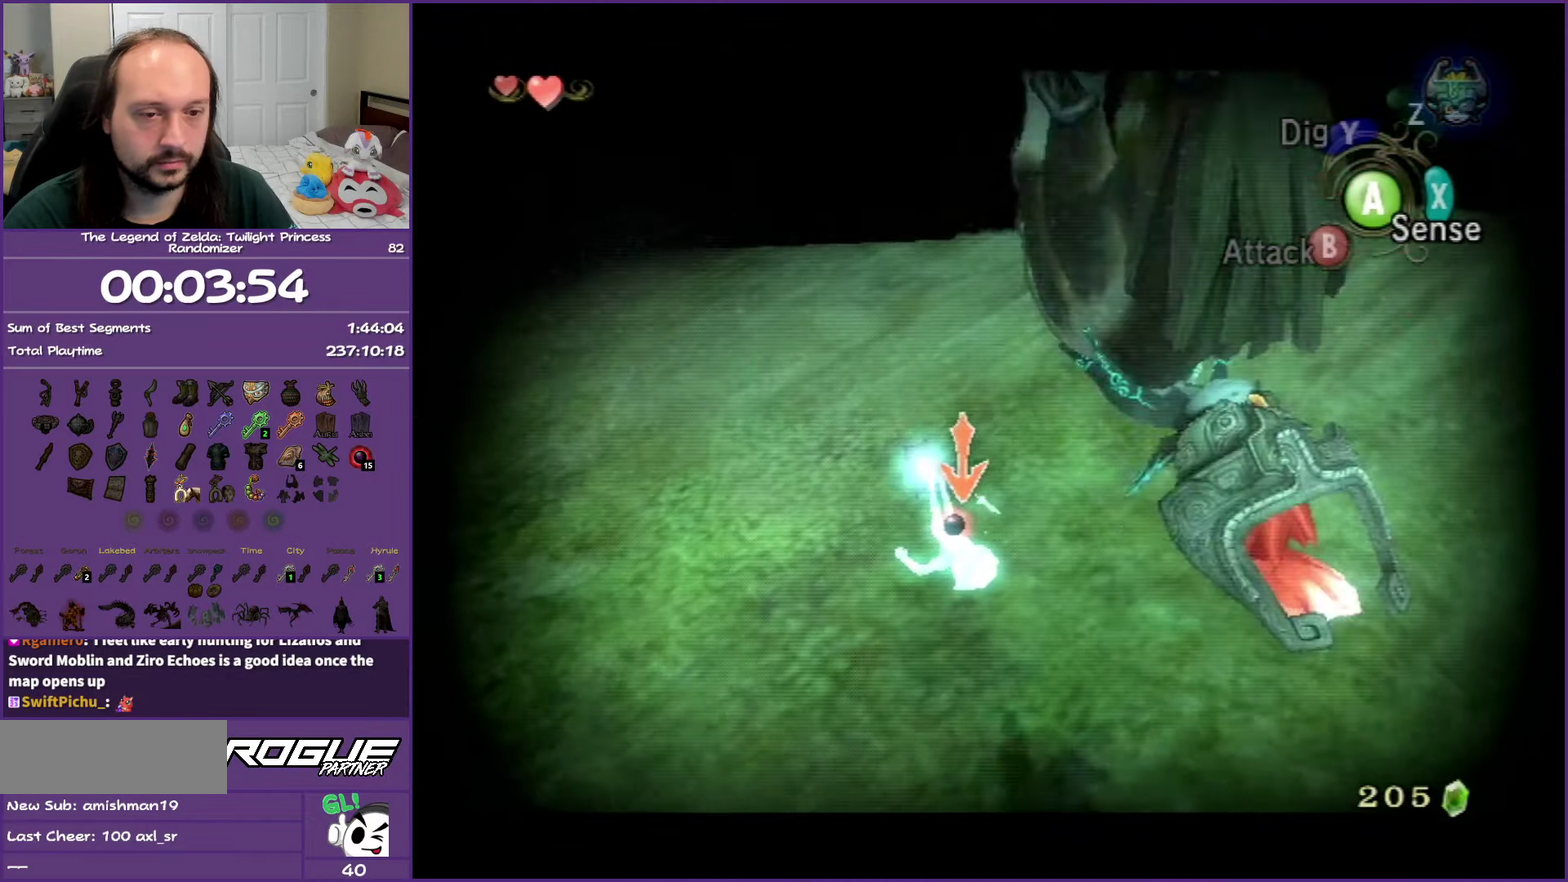
{"buttons": ["L1"], "events": []}
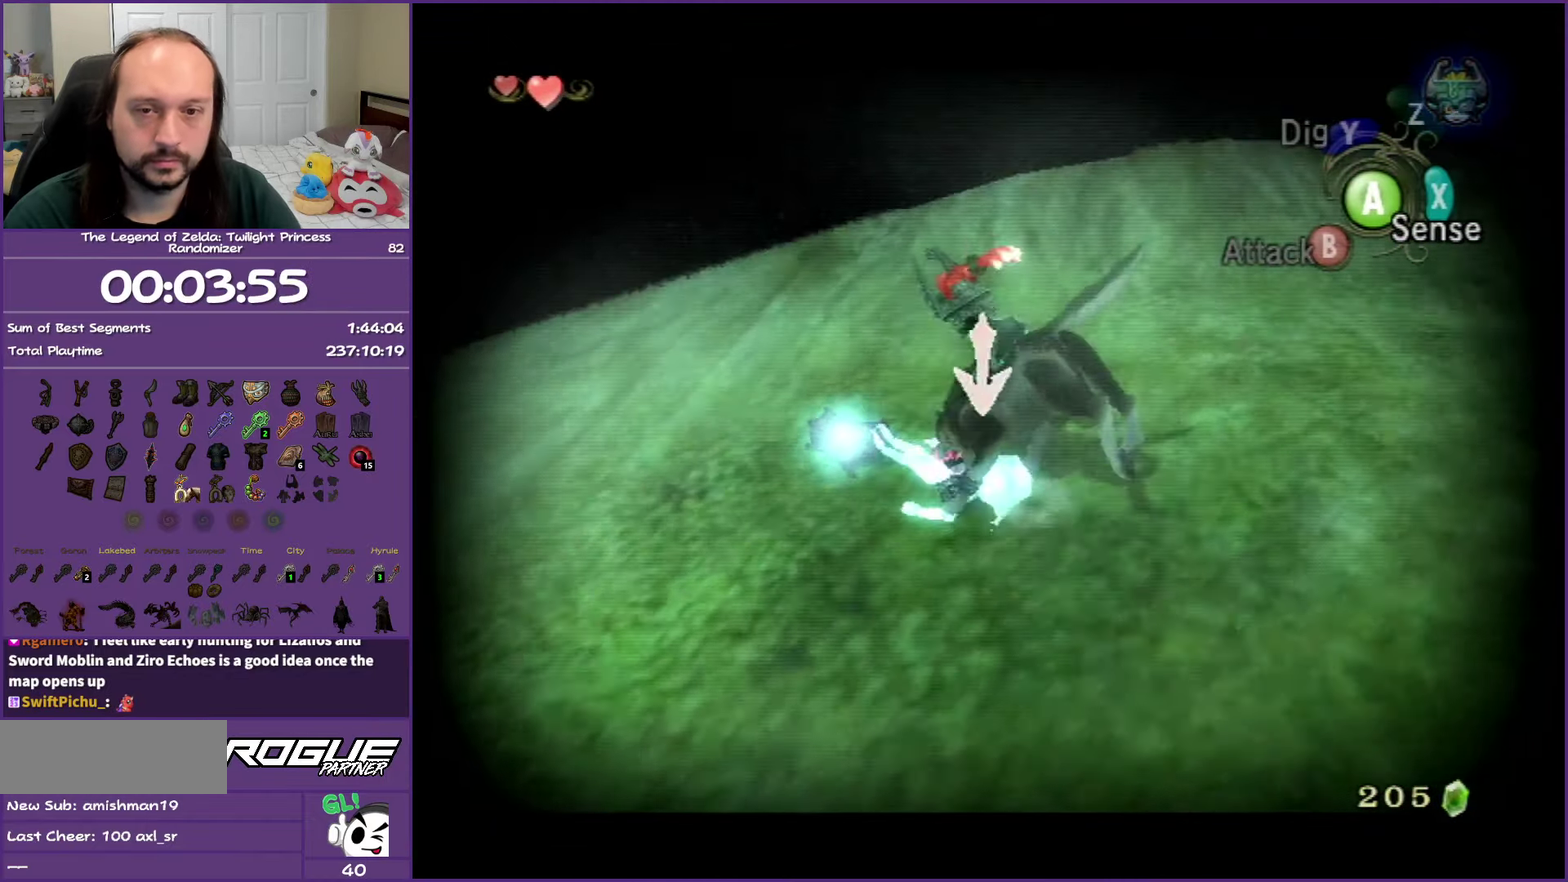
{"buttons": [], "events": [[17, "L1", "up"]]}
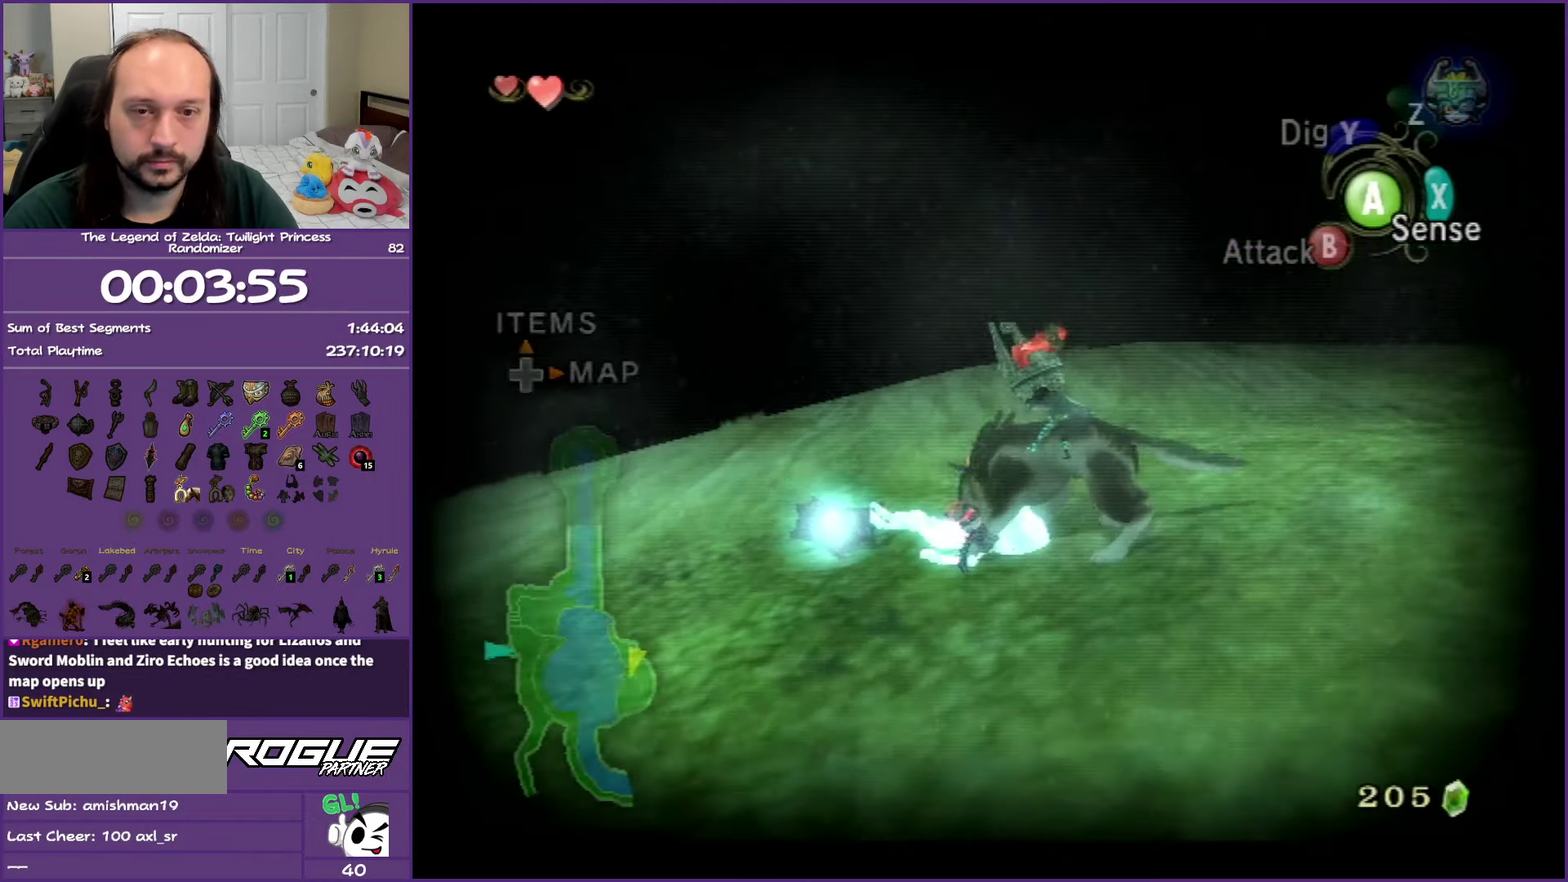
{"buttons": [], "events": []}
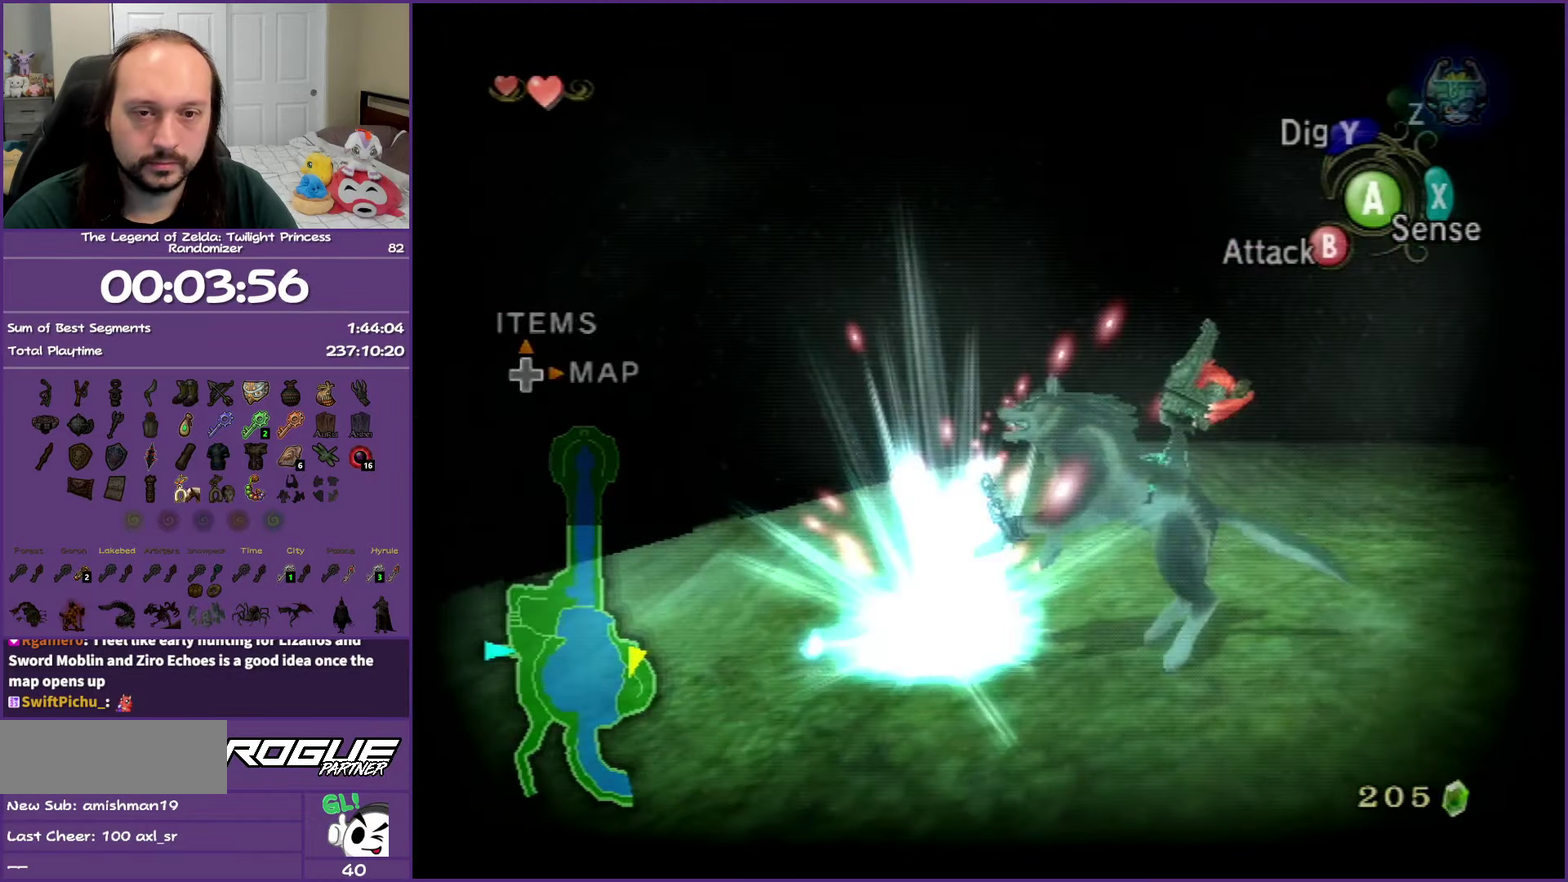
{"buttons": [], "events": []}
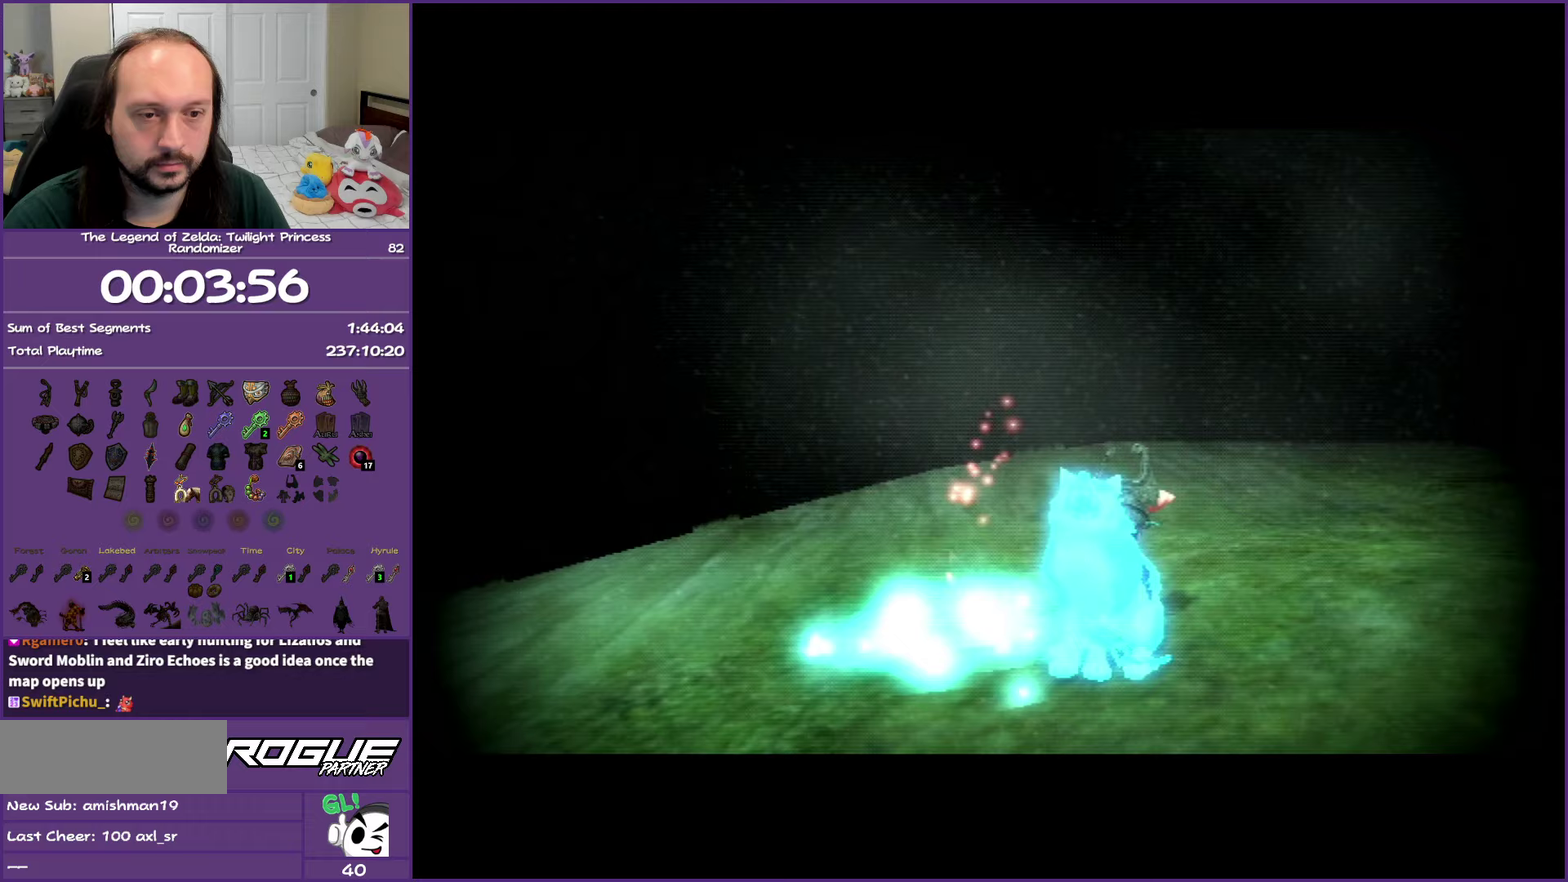
{"buttons": ["A"], "events": [[500, "A", "down"]]}
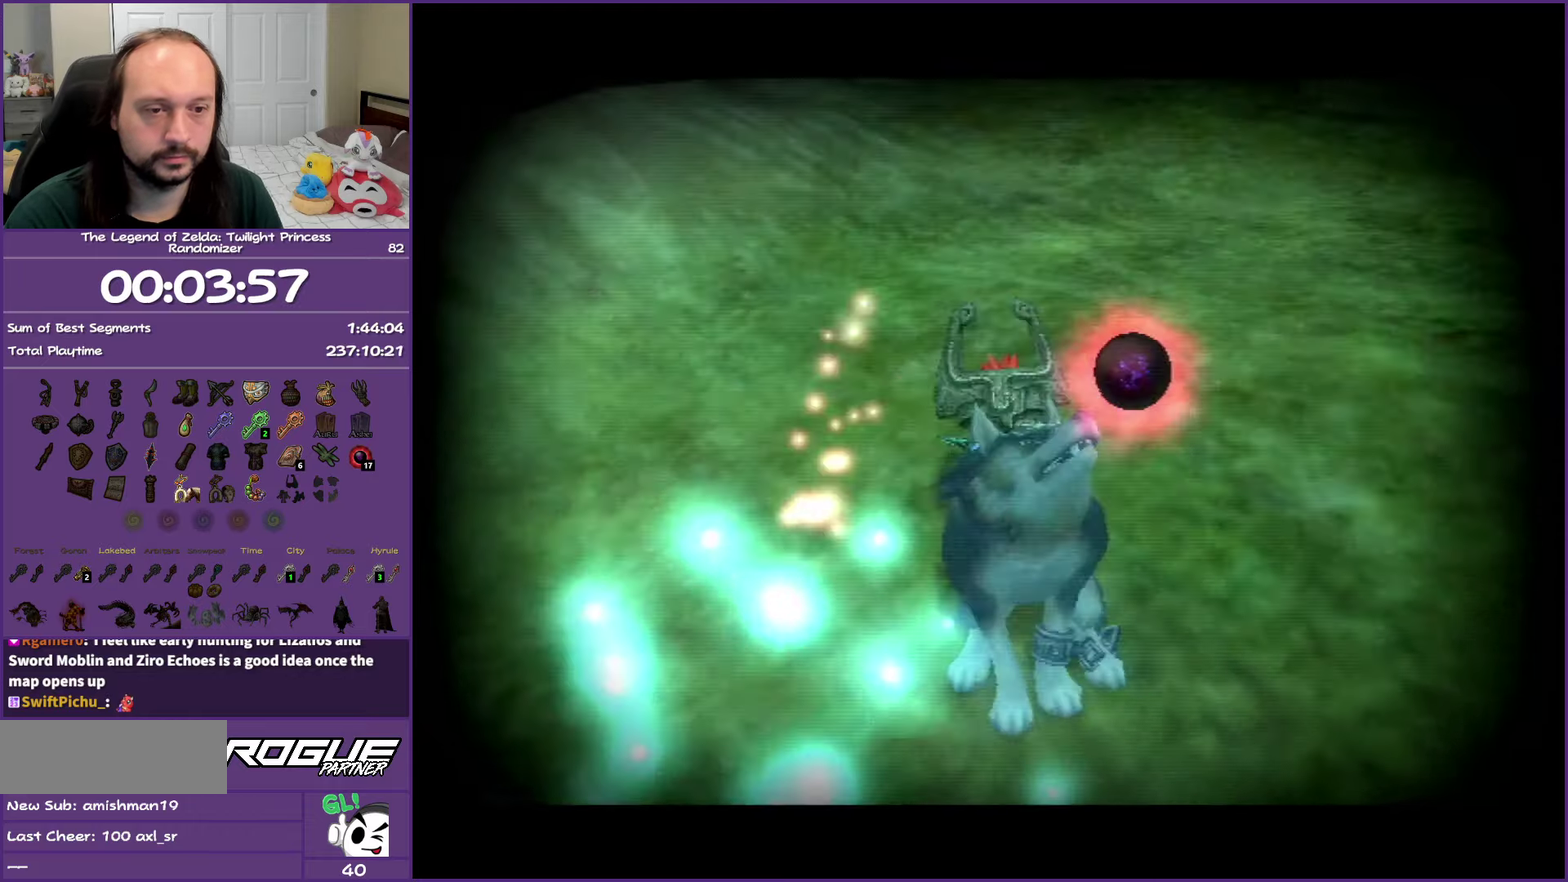
{"buttons": ["A", "B"], "events": [[33, "B", "down"], [117, "B", "up"], [150, "A", "up"], [233, "A", "down"], [233, "B", "down"], [333, "A", "up"], [333, "B", "up"], [400, "A", "down"], [417, "B", "down"]]}
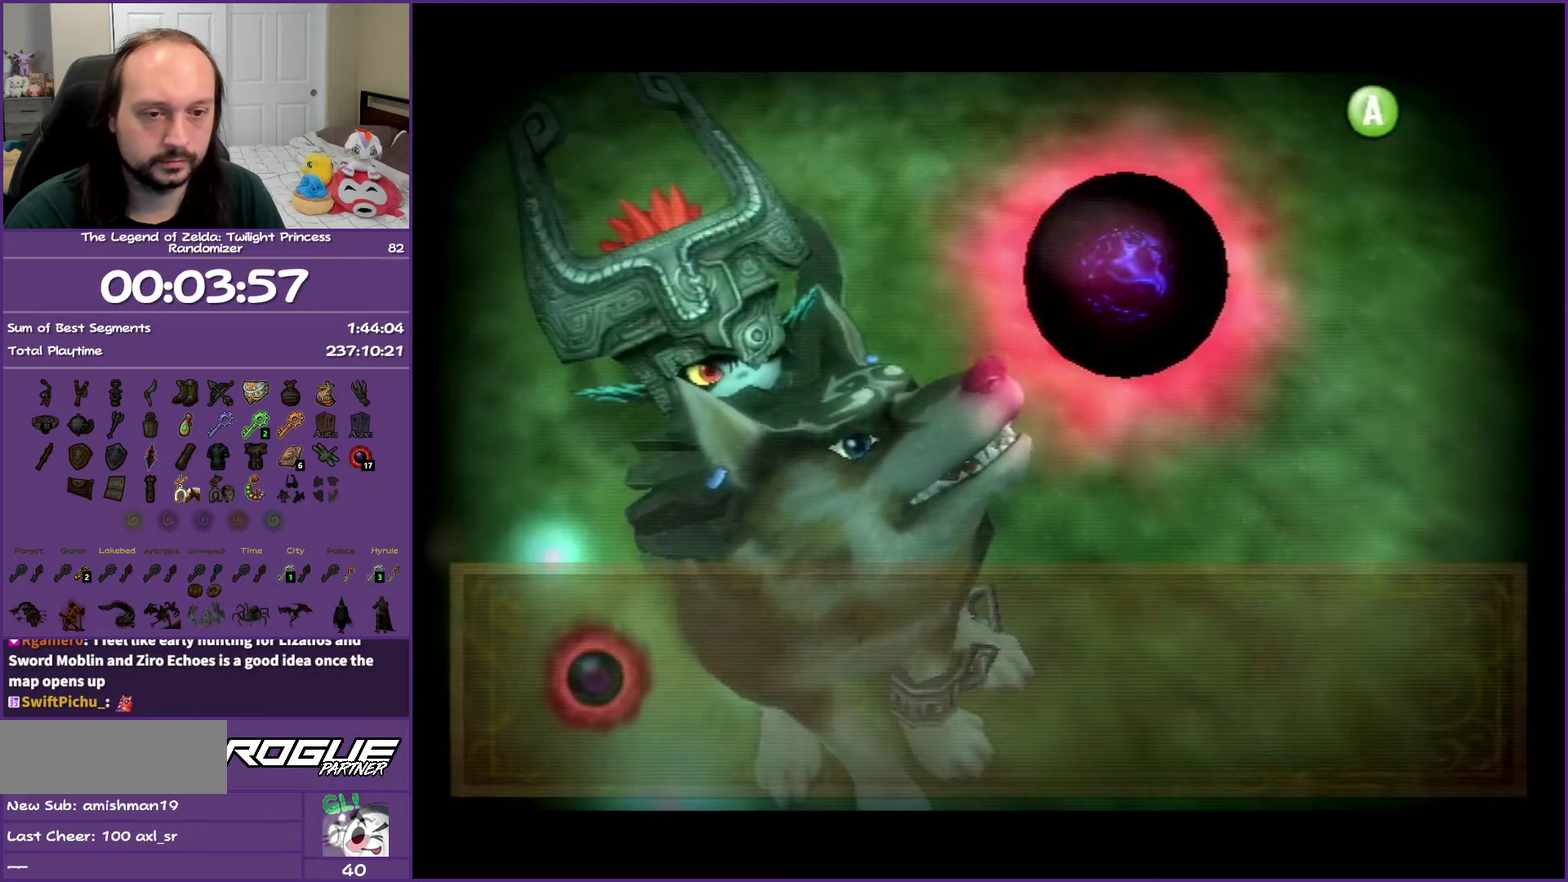
{"buttons": ["X"], "events": [[33, "B", "up"], [50, "A", "up"], [383, "X", "down"]]}
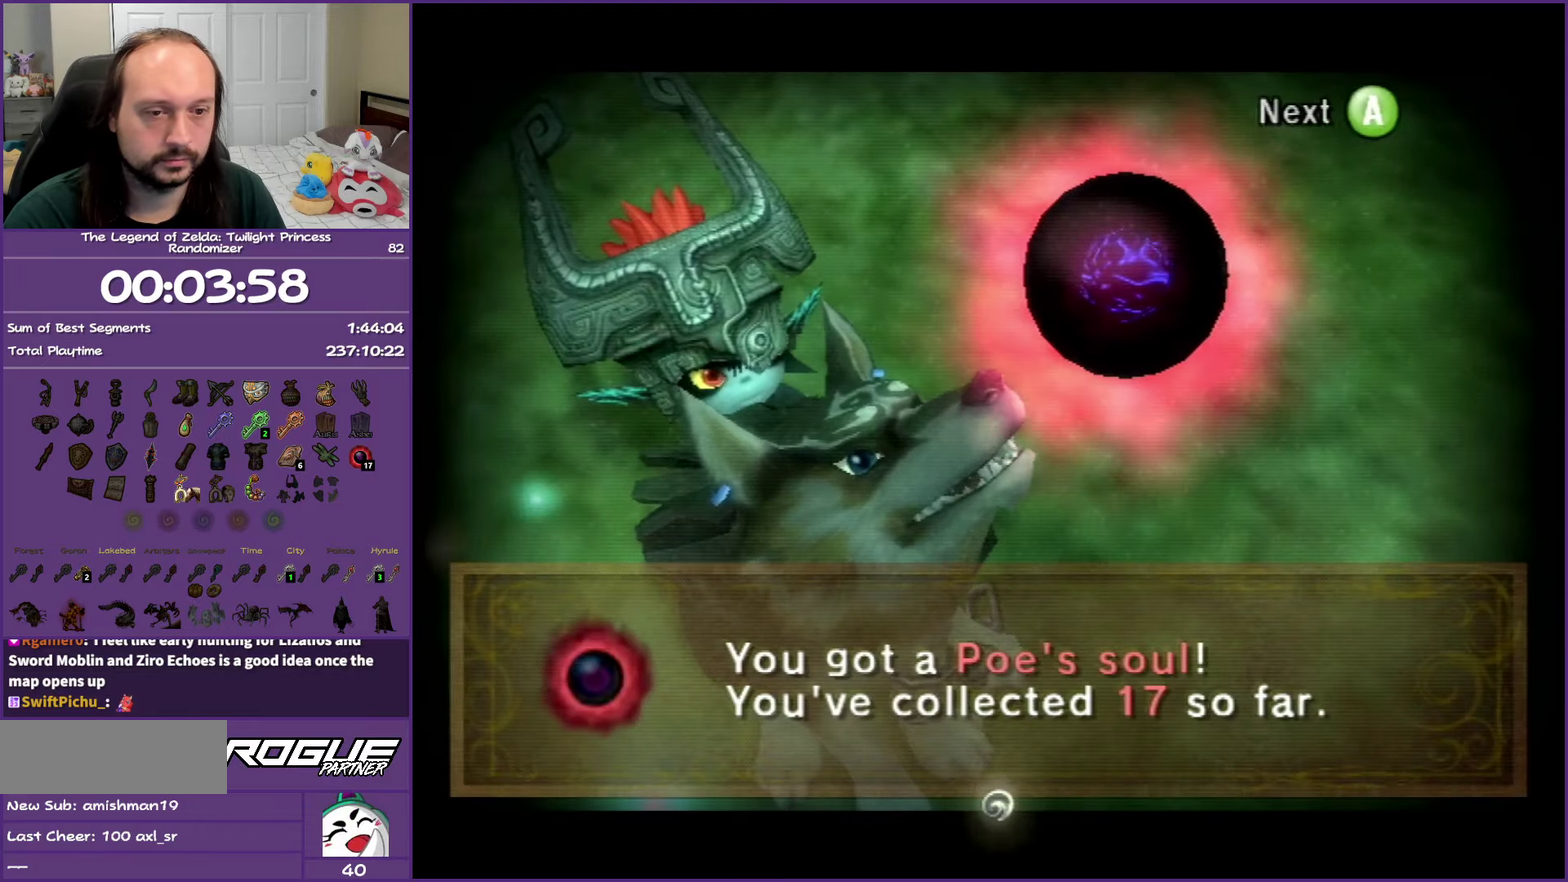
{"buttons": [], "events": [[33, "X", "up"], [317, "A", "down"], [317, "B", "down"], [467, "A", "up"], [467, "B", "up"]]}
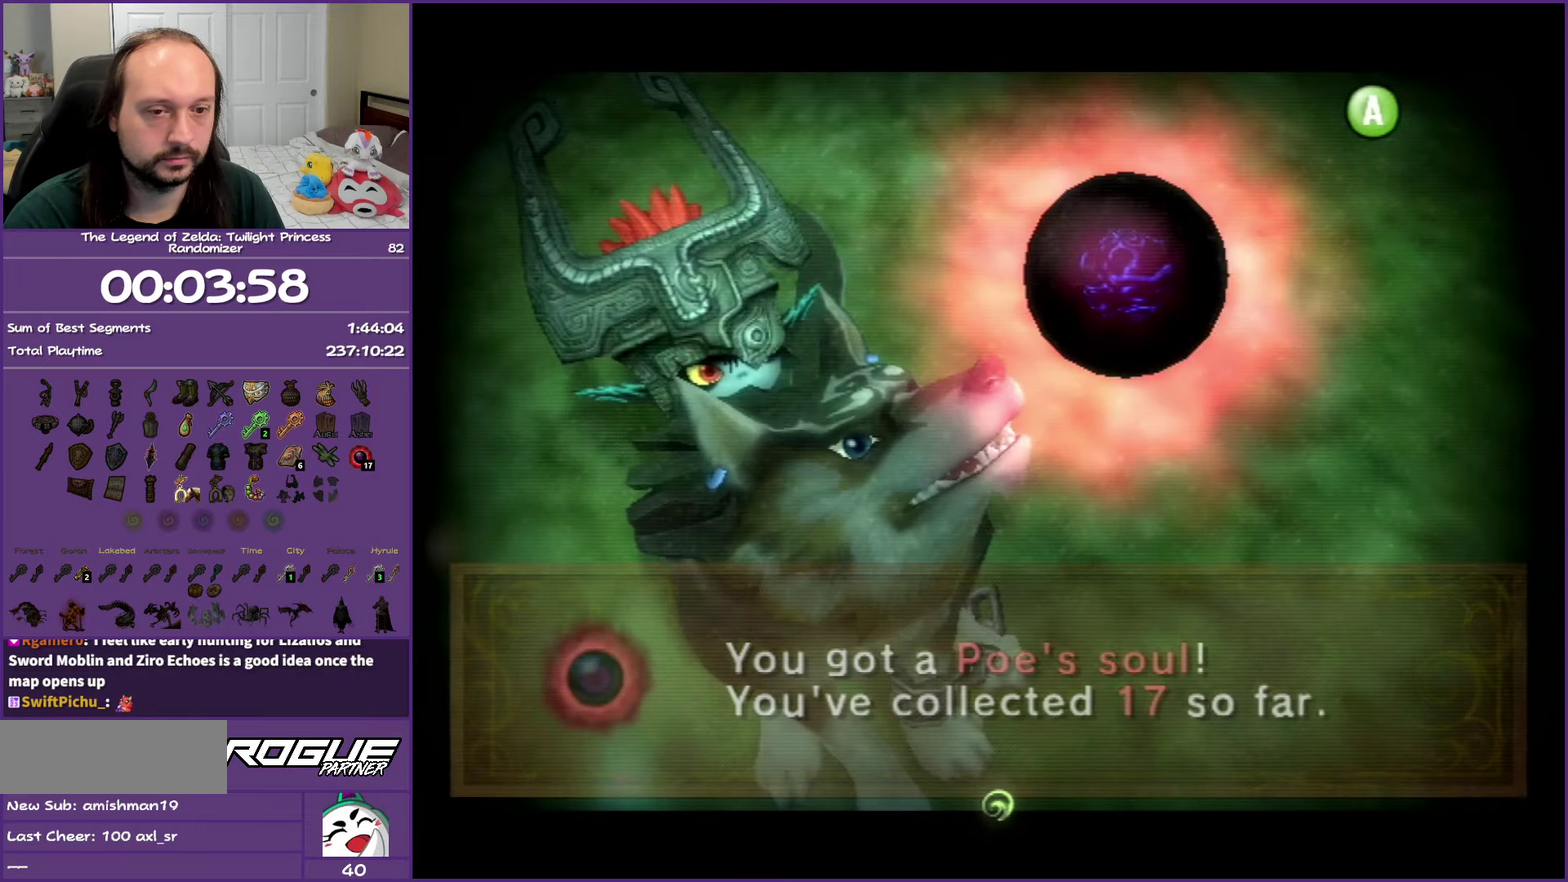
{"buttons": [], "events": [[300, "X", "down"], [417, "X", "up"]]}
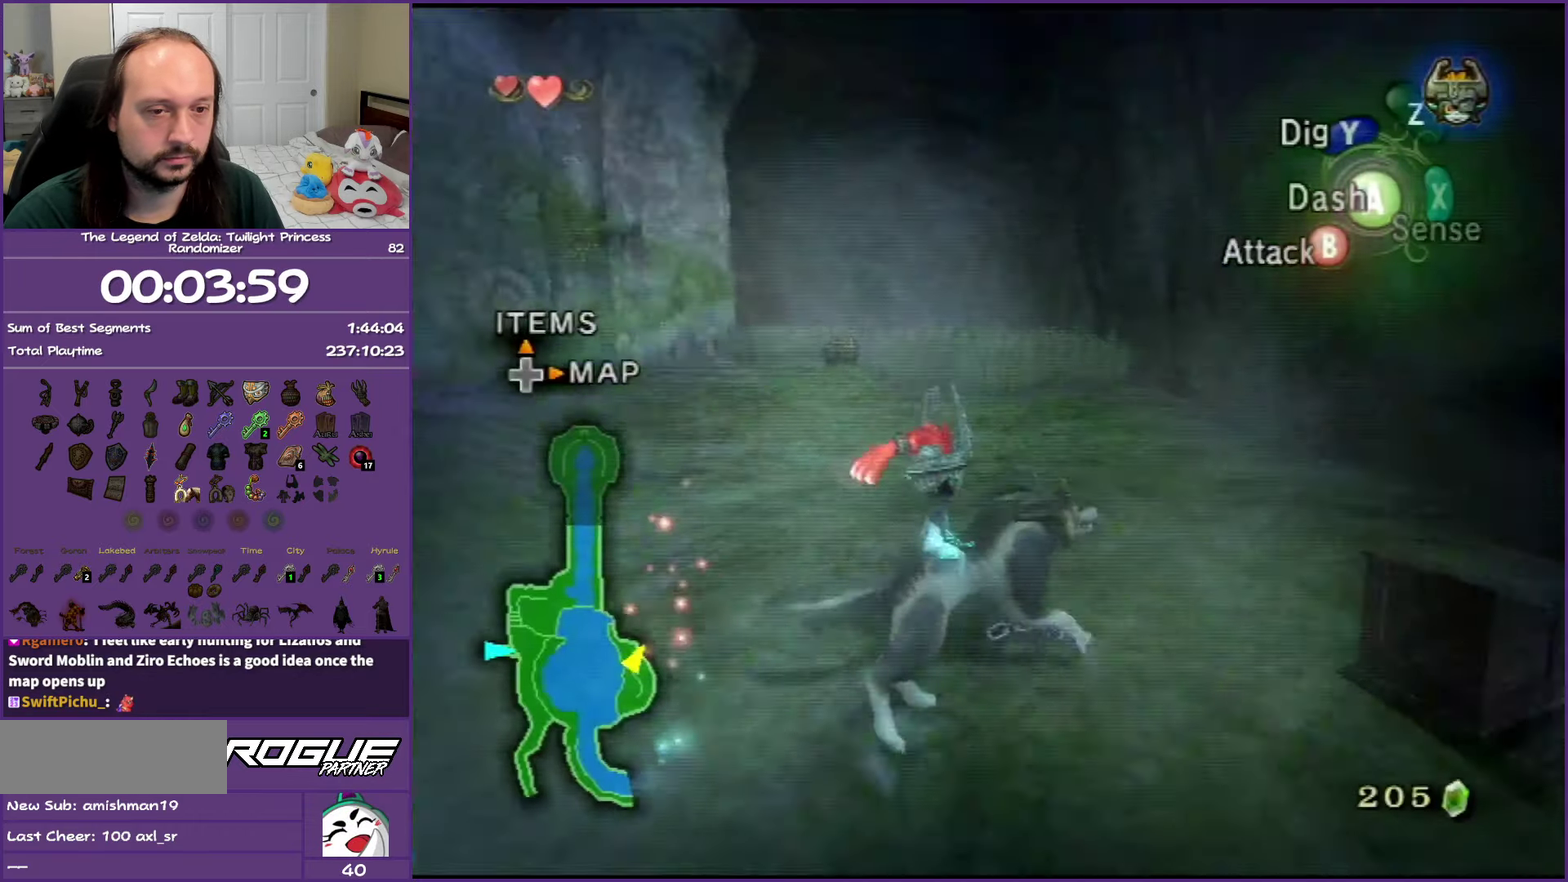
{"buttons": [], "events": []}
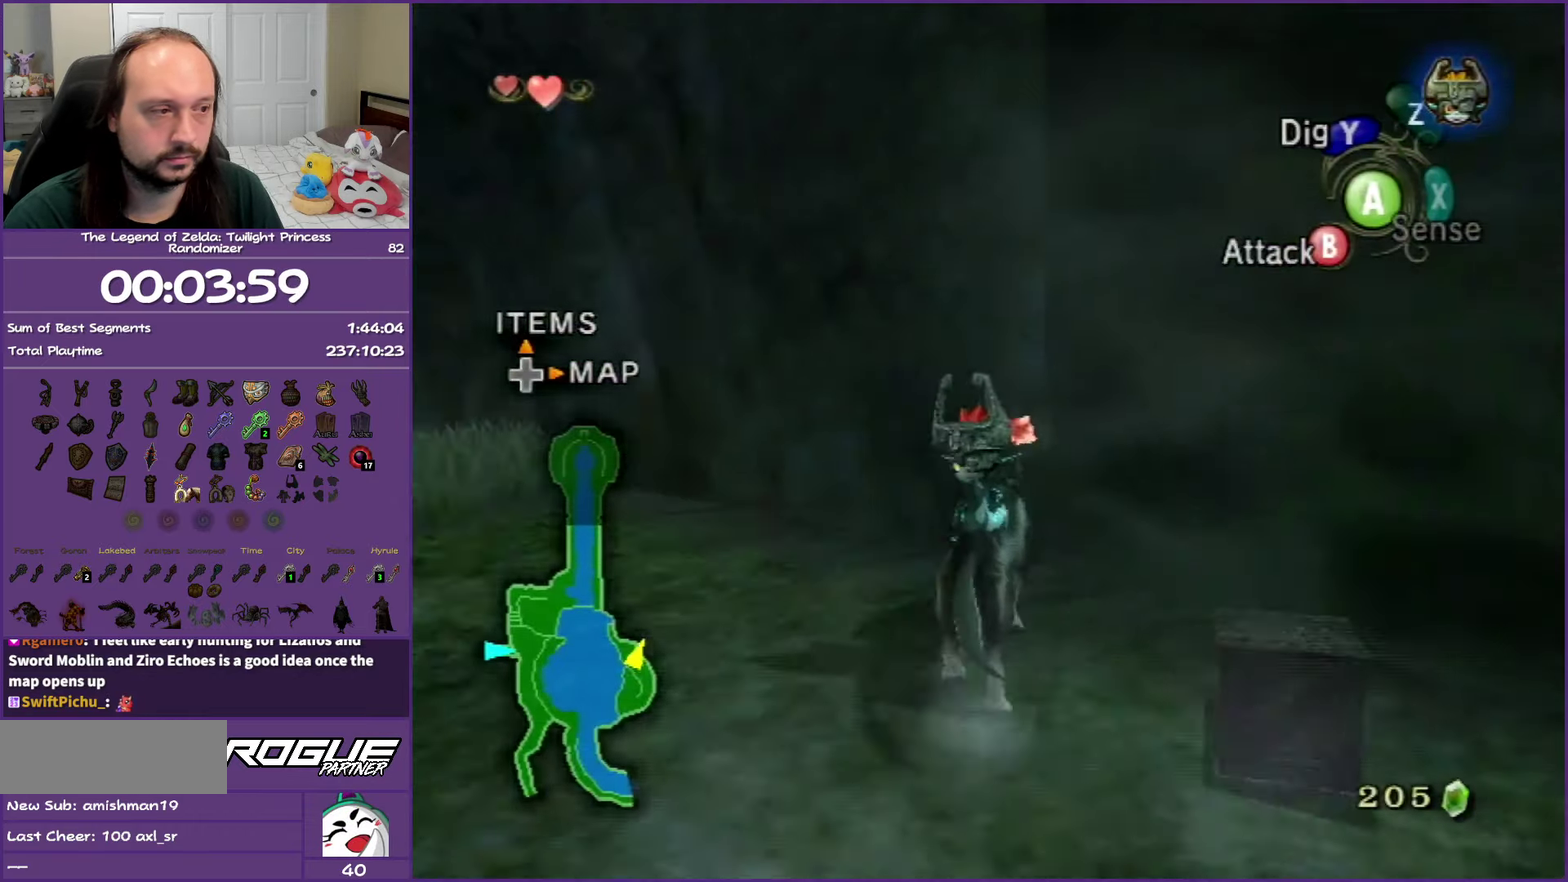
{"buttons": [], "events": []}
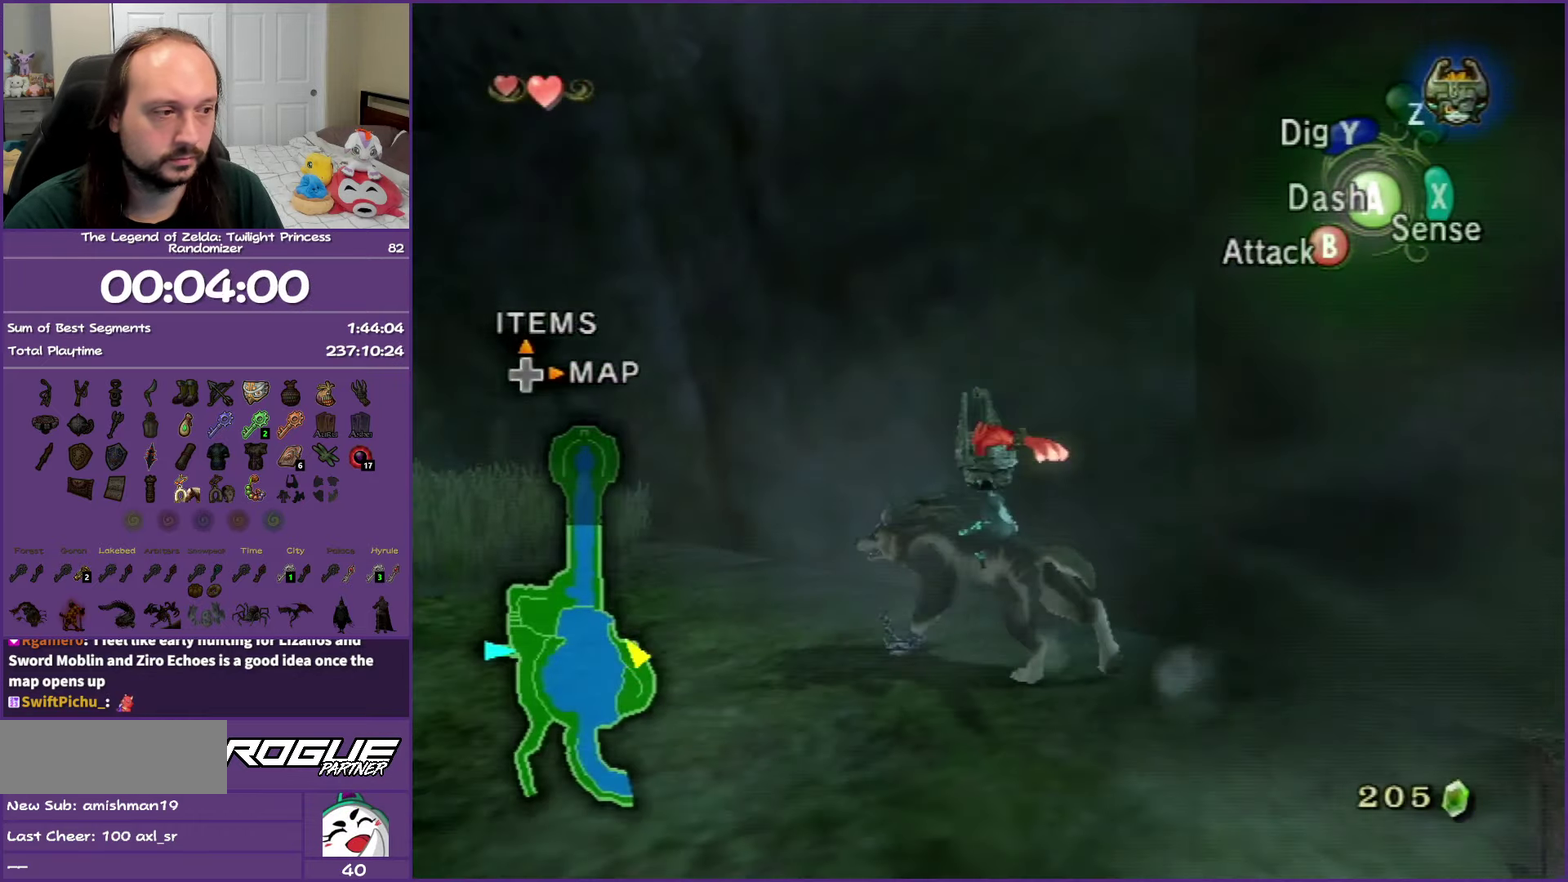
{"buttons": ["A"], "events": [[467, "A", "down"]]}
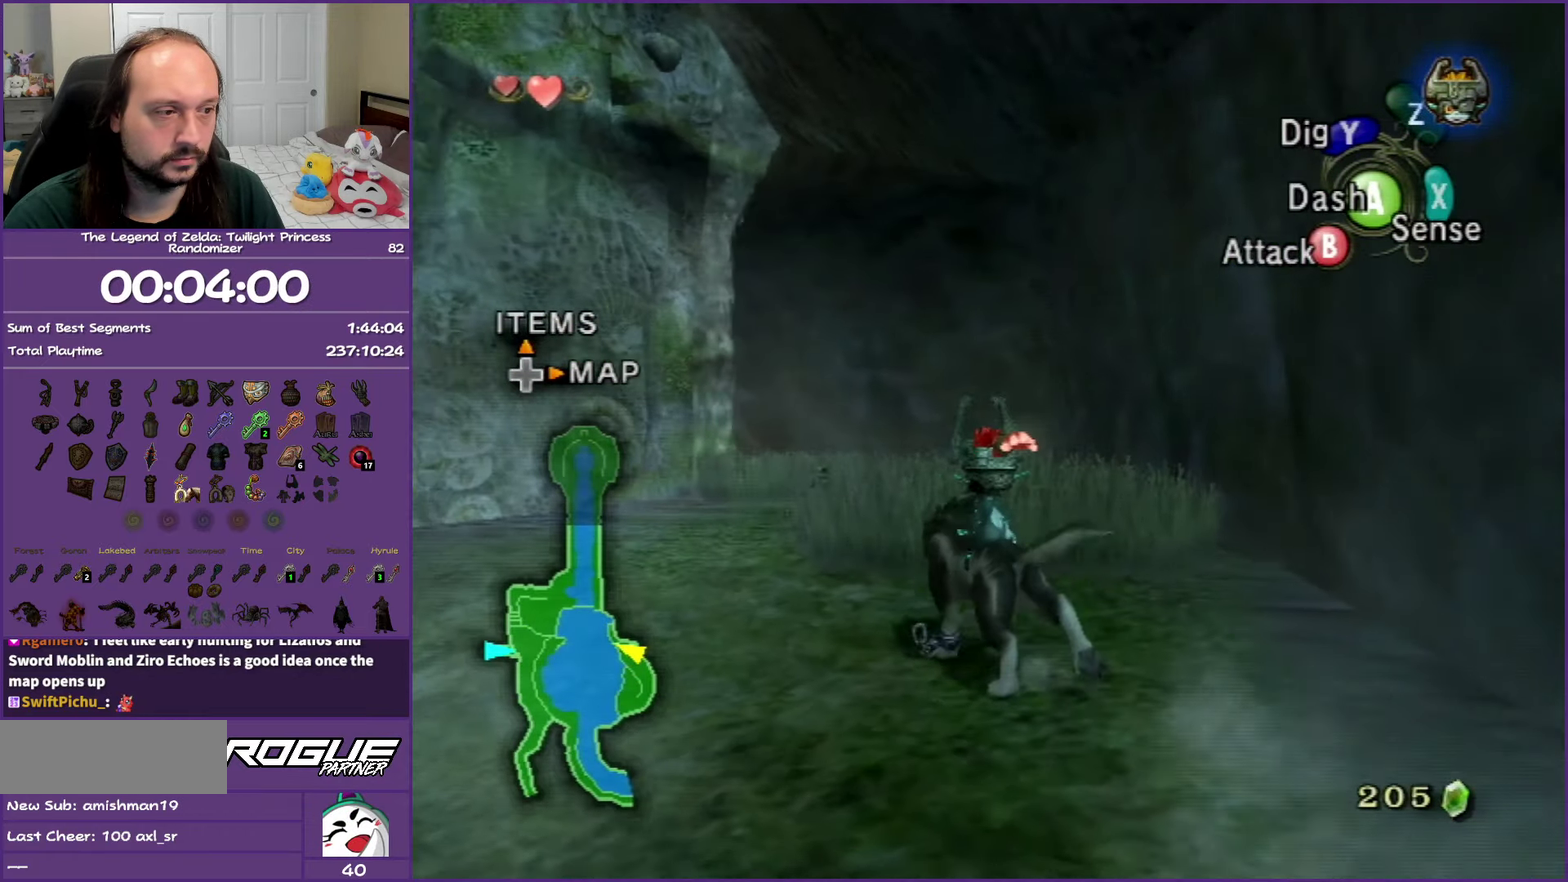
{"buttons": [], "events": [[83, "A", "up"]]}
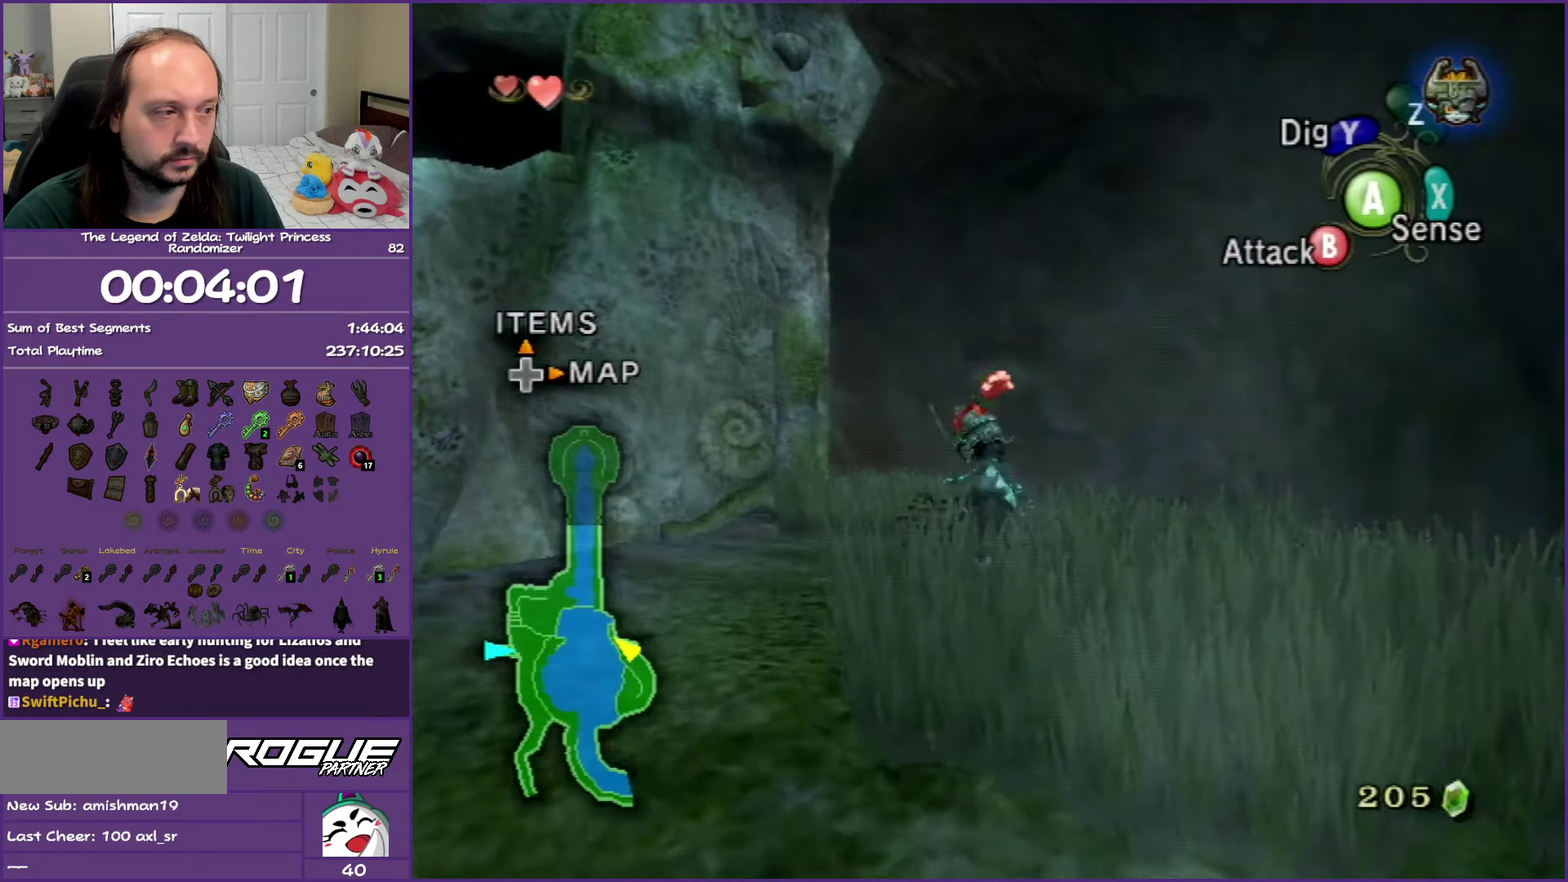
{"buttons": ["A"], "events": [[250, "A", "down"], [383, "A", "up"], [450, "A", "down"]]}
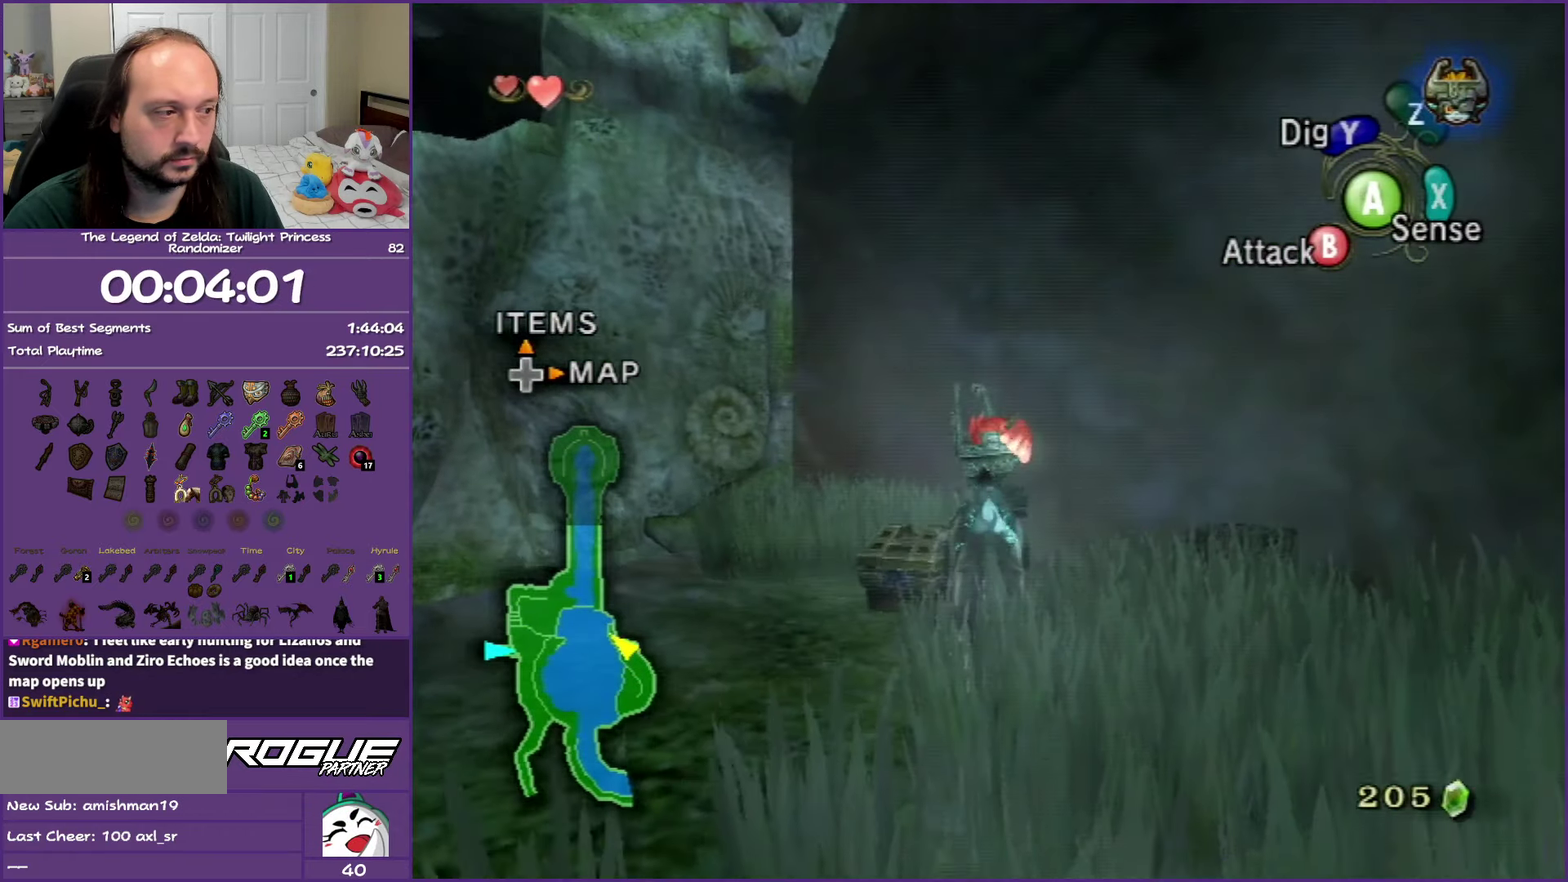
{"buttons": [], "events": [[100, "A", "up"]]}
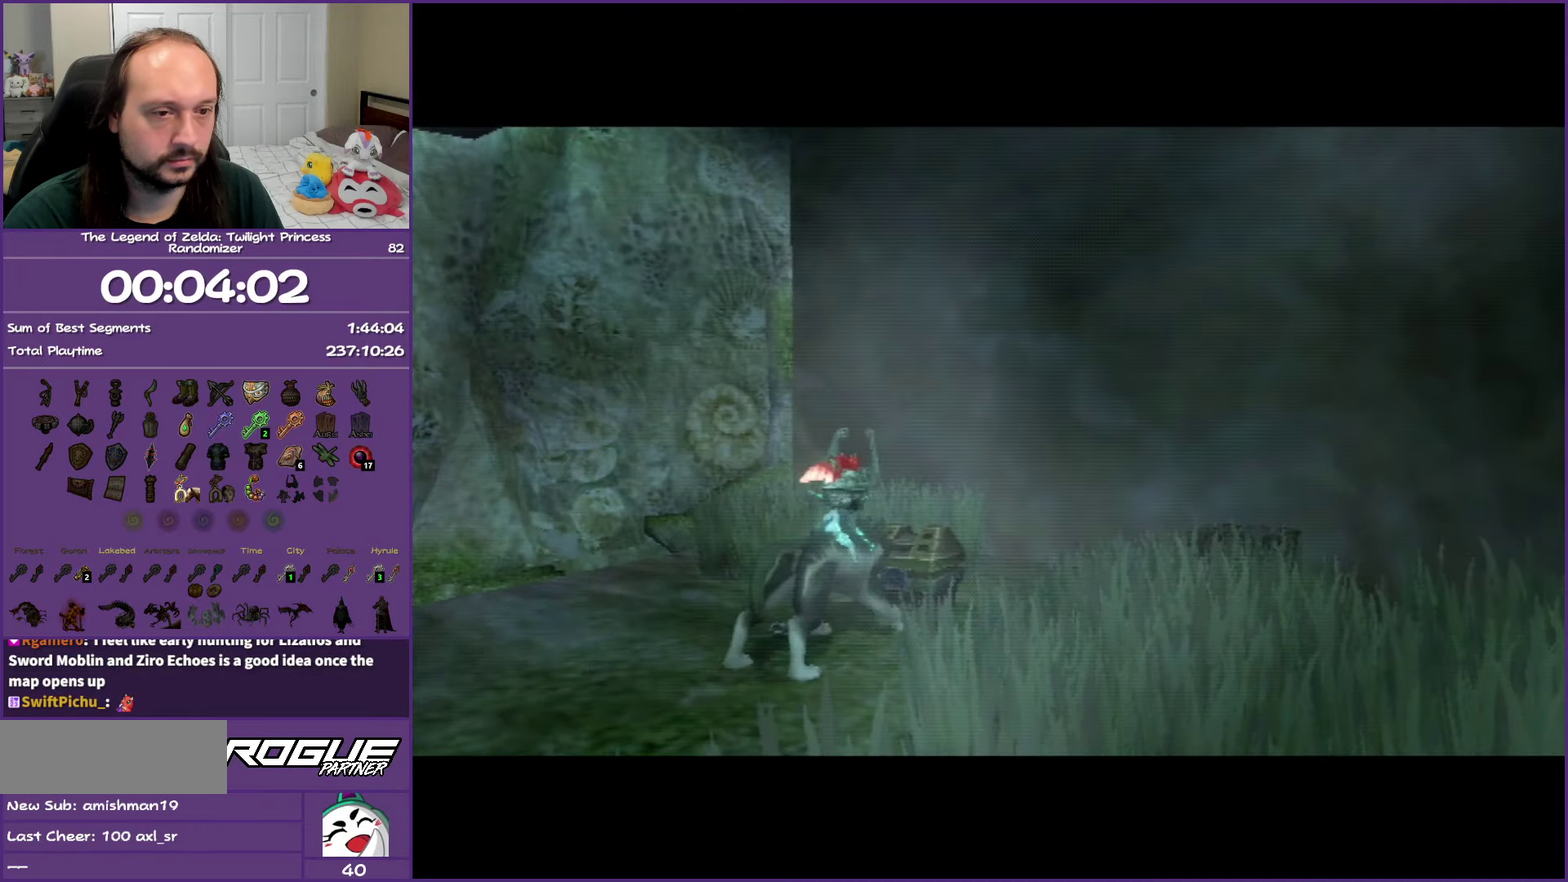
{"buttons": [], "events": []}
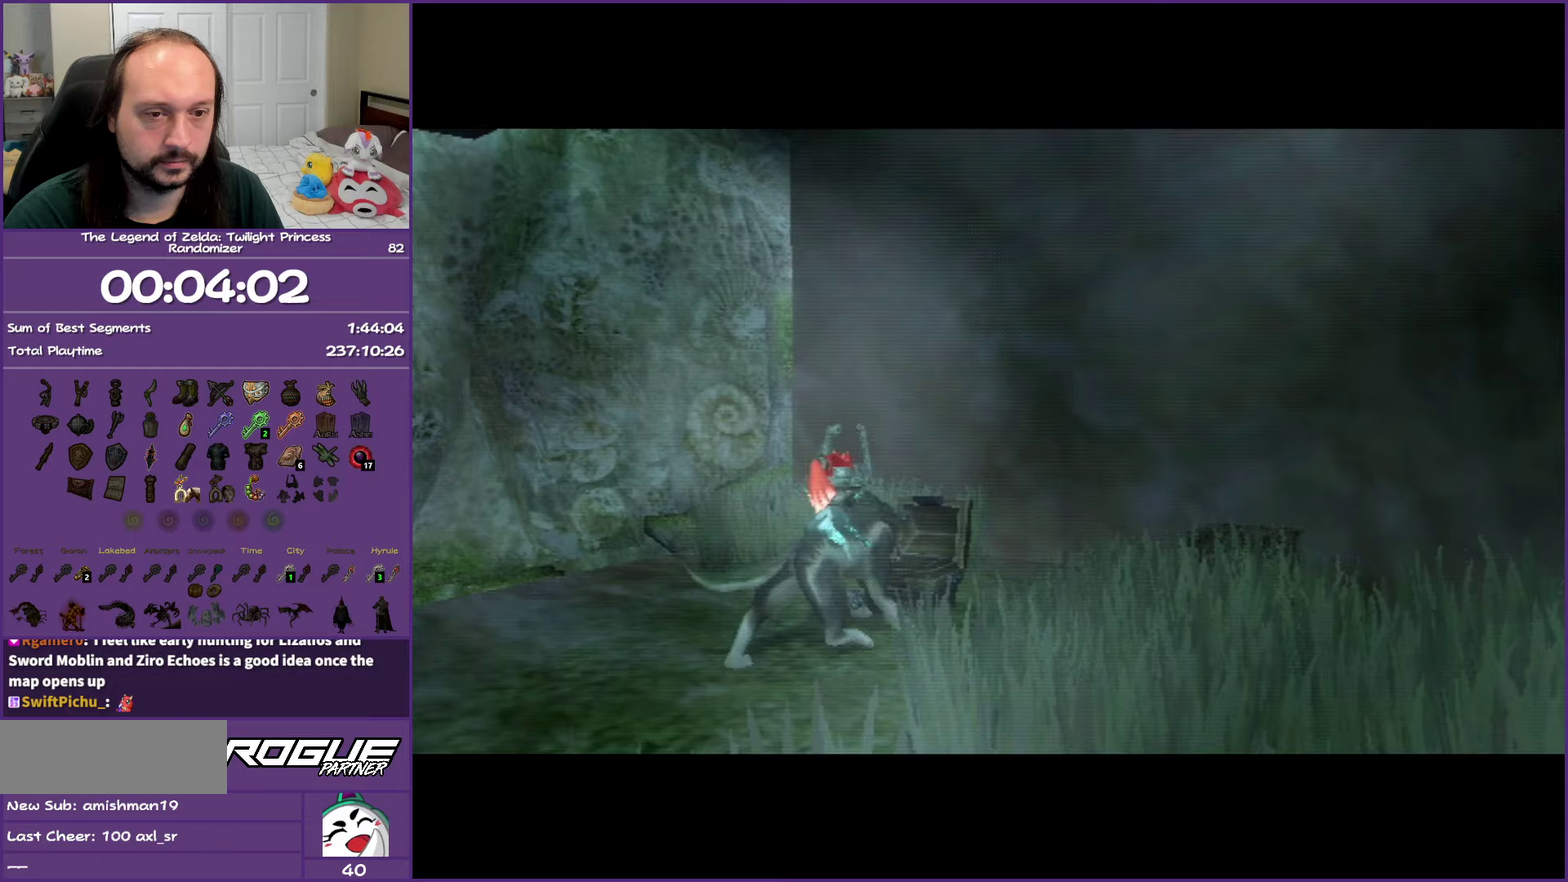
{"buttons": [], "events": []}
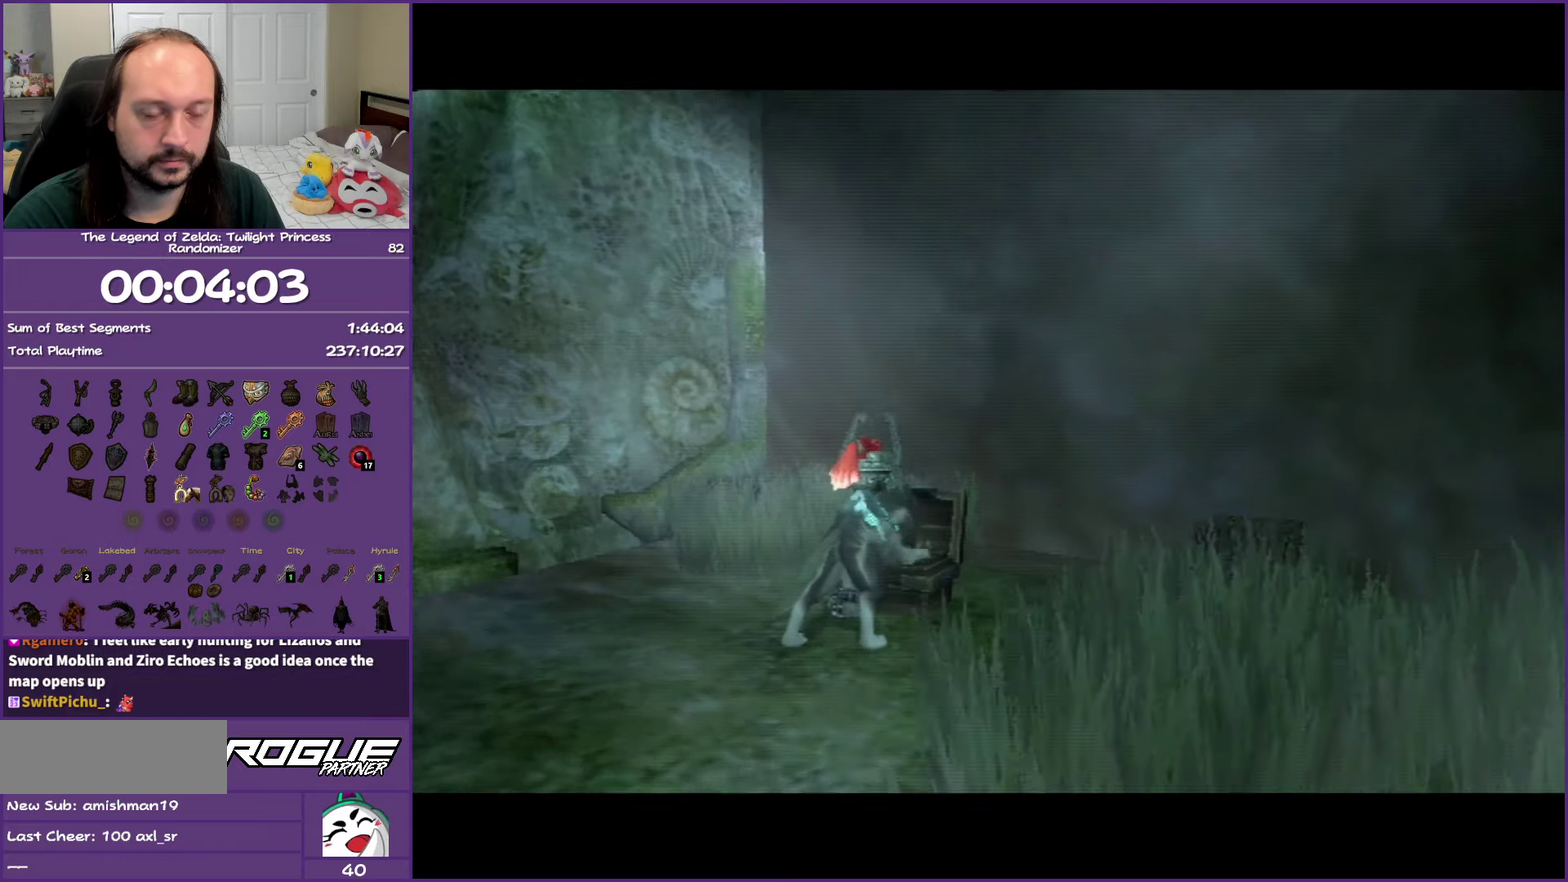
{"buttons": [], "events": []}
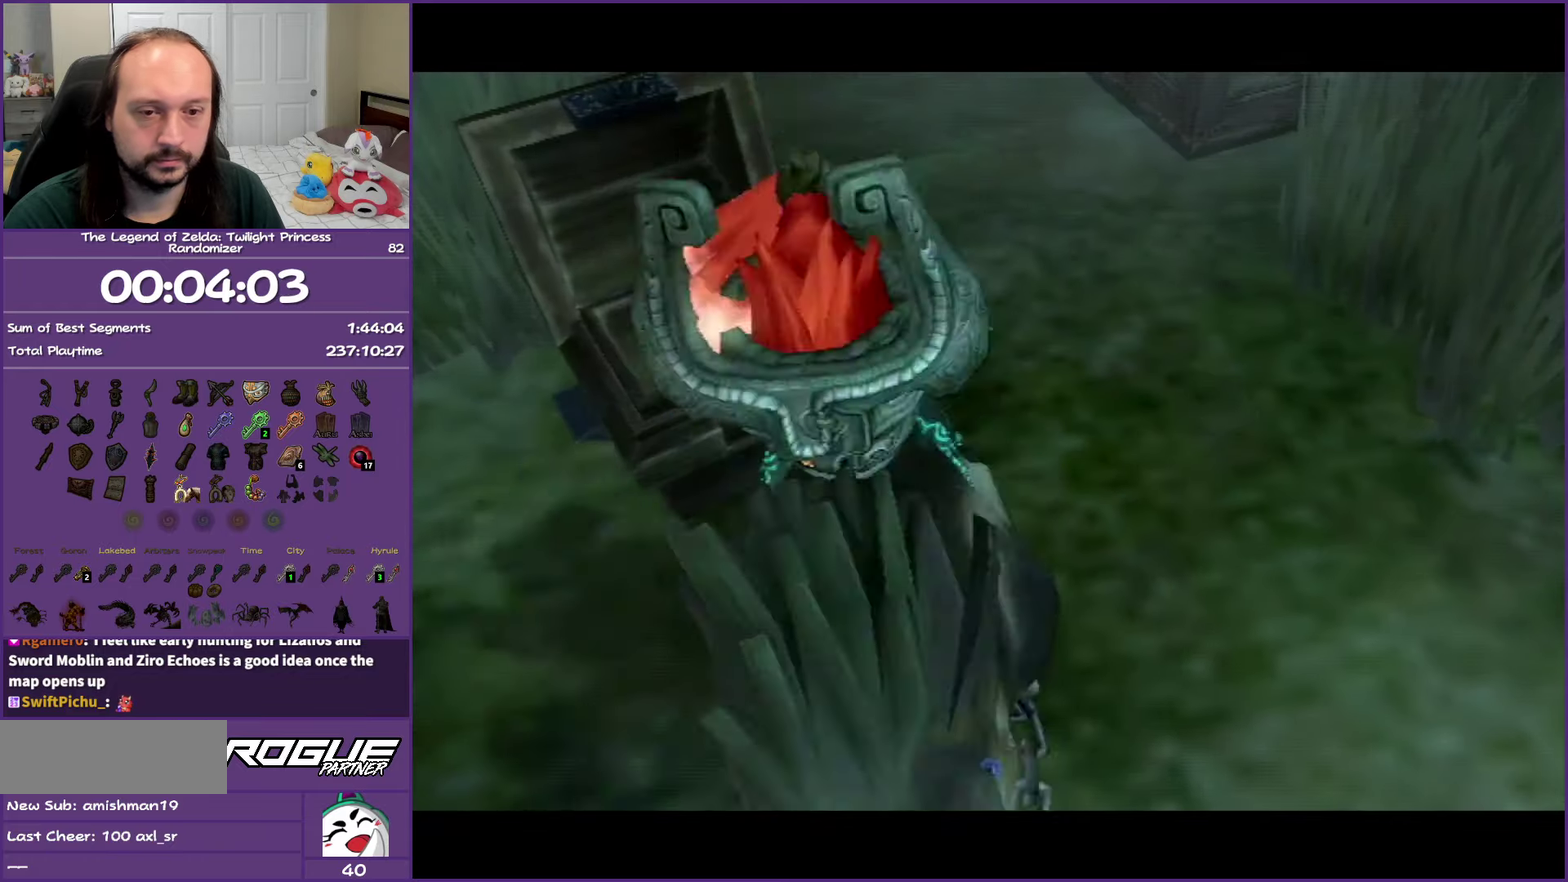
{"buttons": [], "events": []}
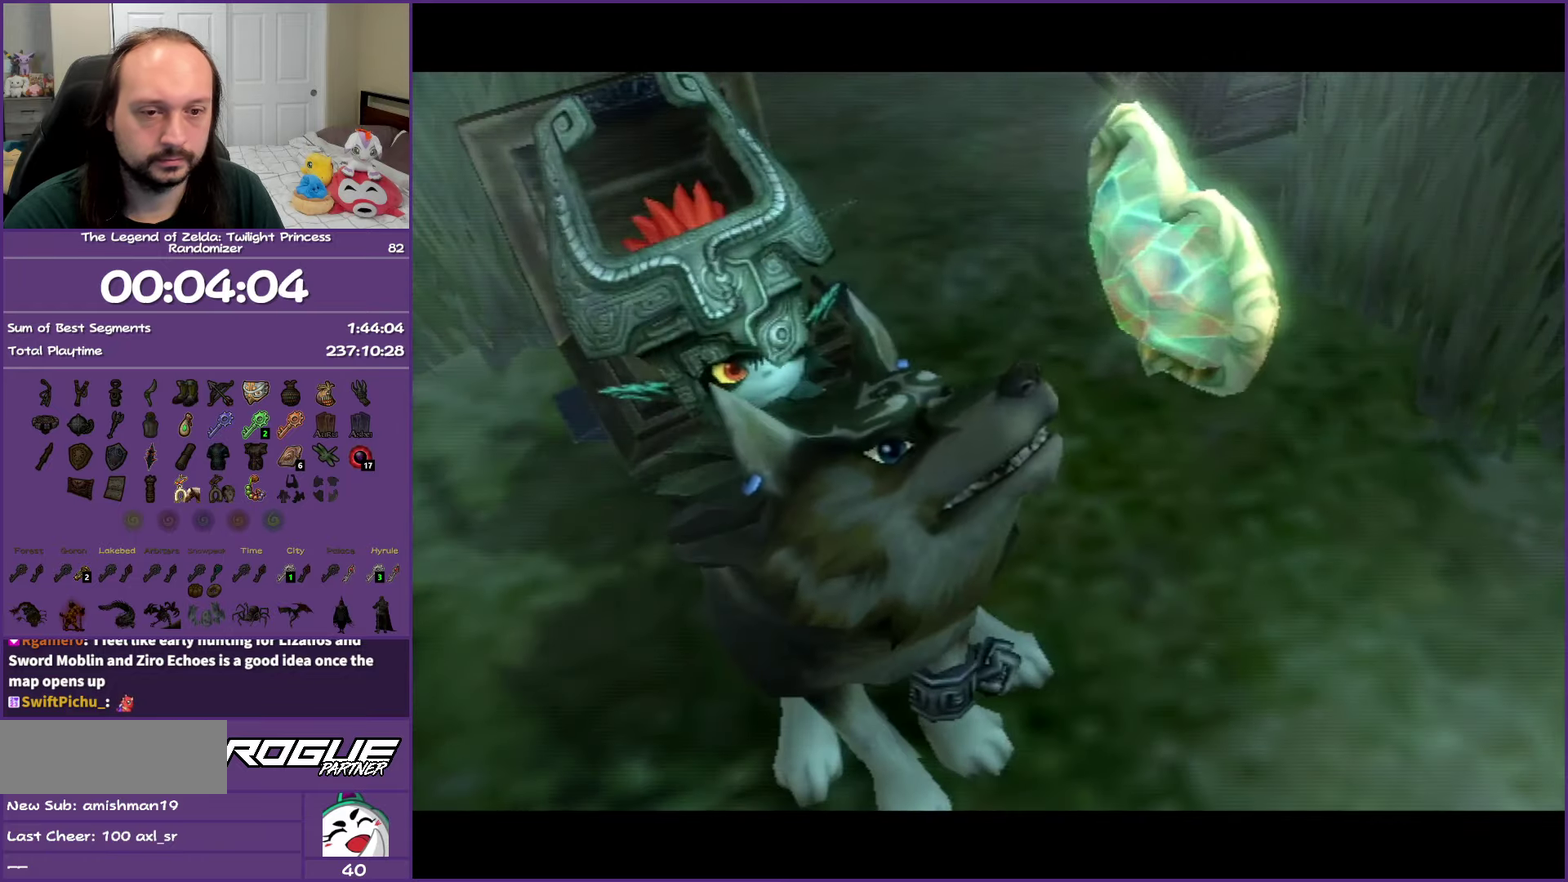
{"buttons": [], "events": []}
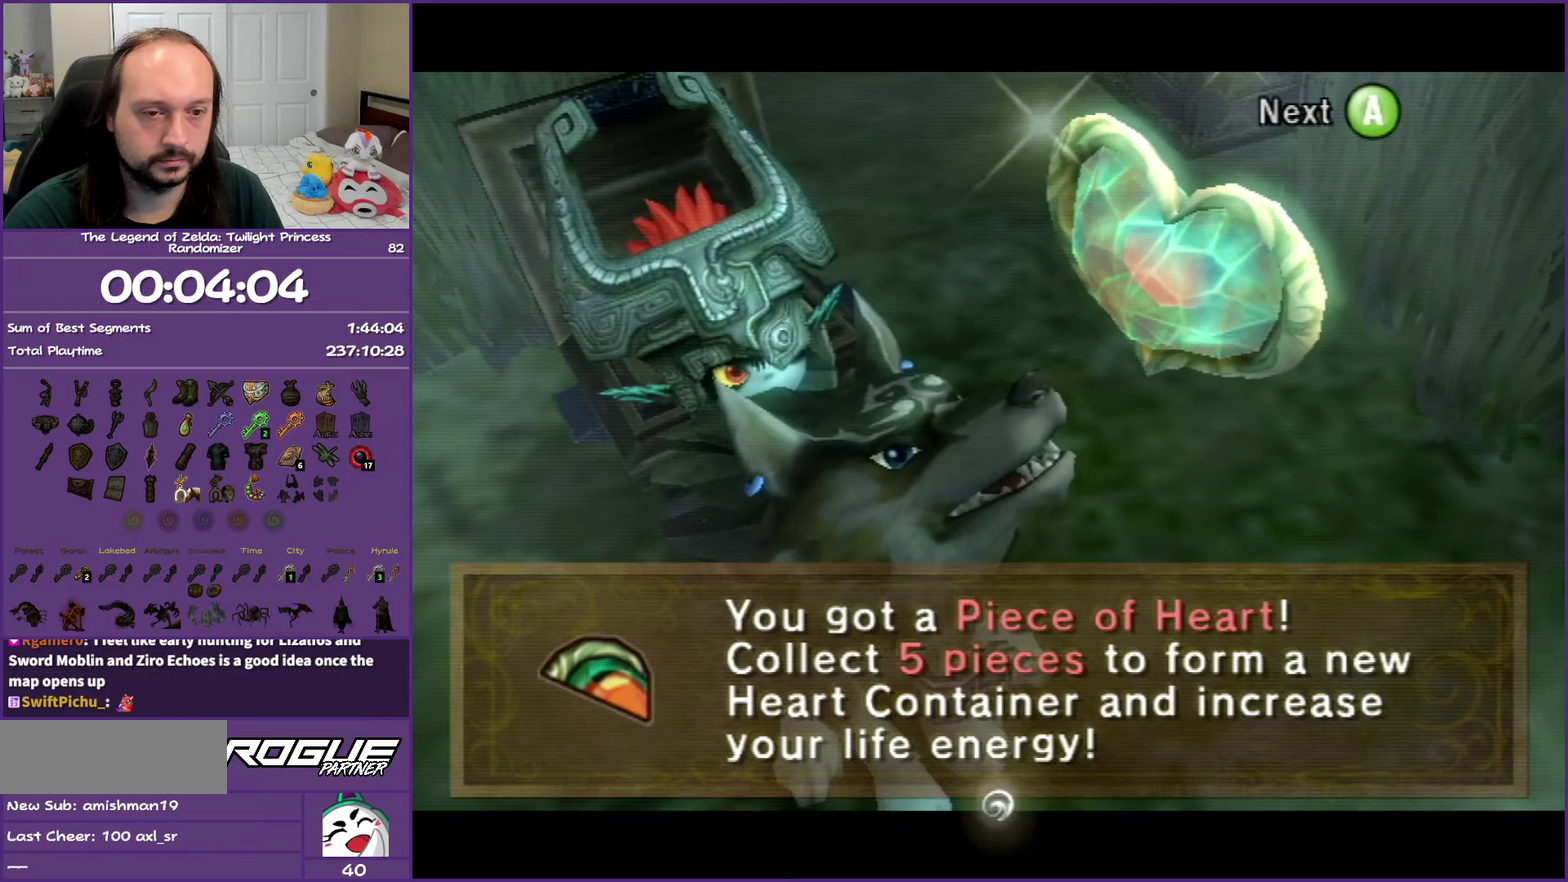
{"buttons": ["A", "B"], "events": [[350, "A", "down"], [350, "B", "down"]]}
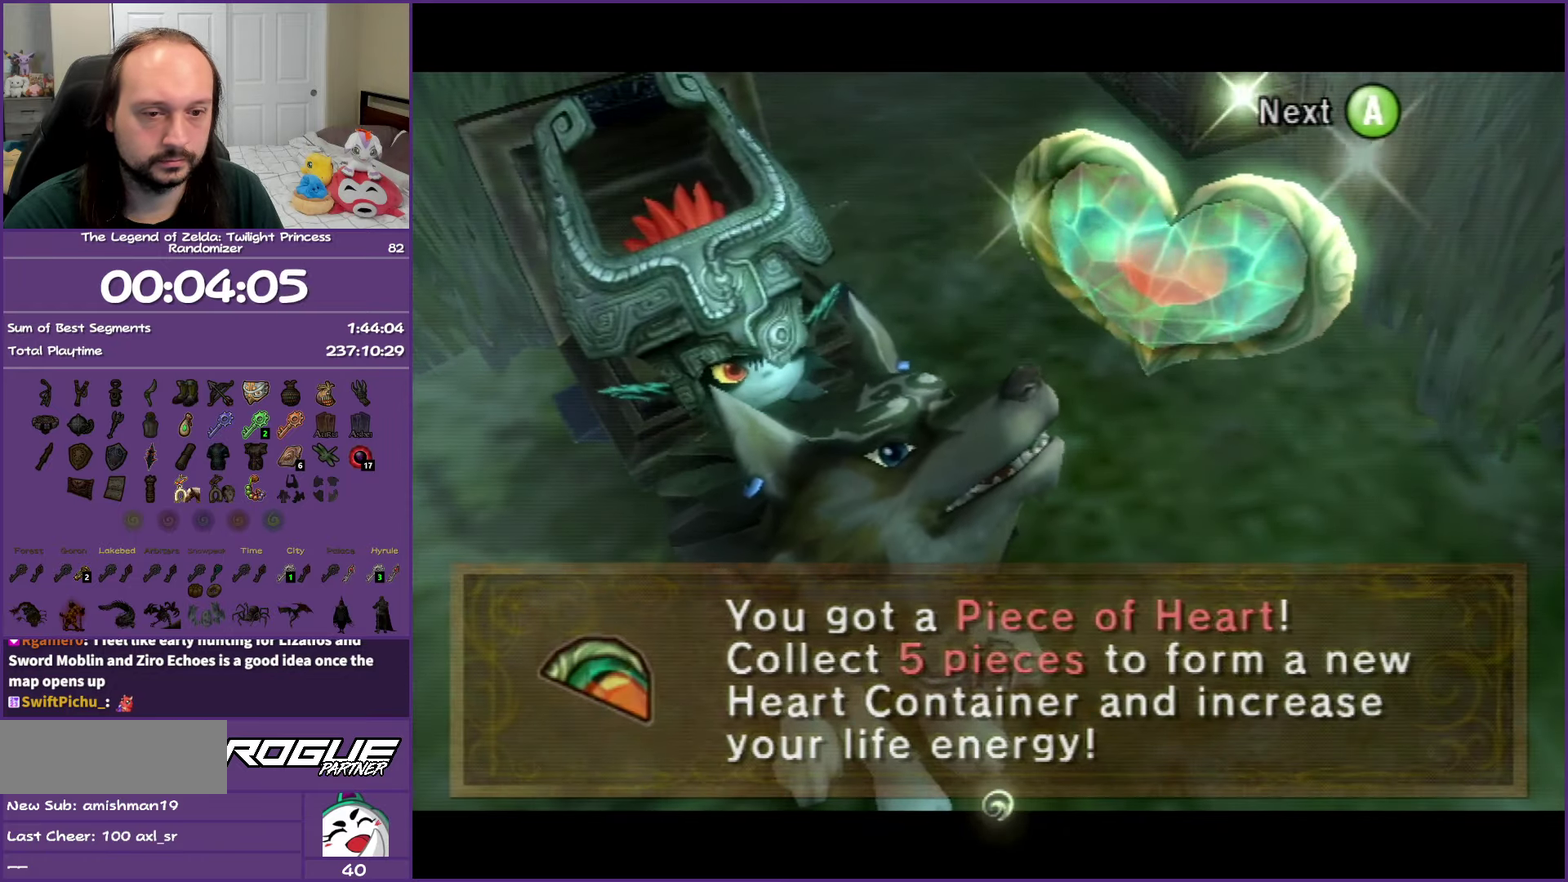
{"buttons": ["A"], "events": [[17, "B", "up"], [33, "A", "up"], [483, "A", "down"]]}